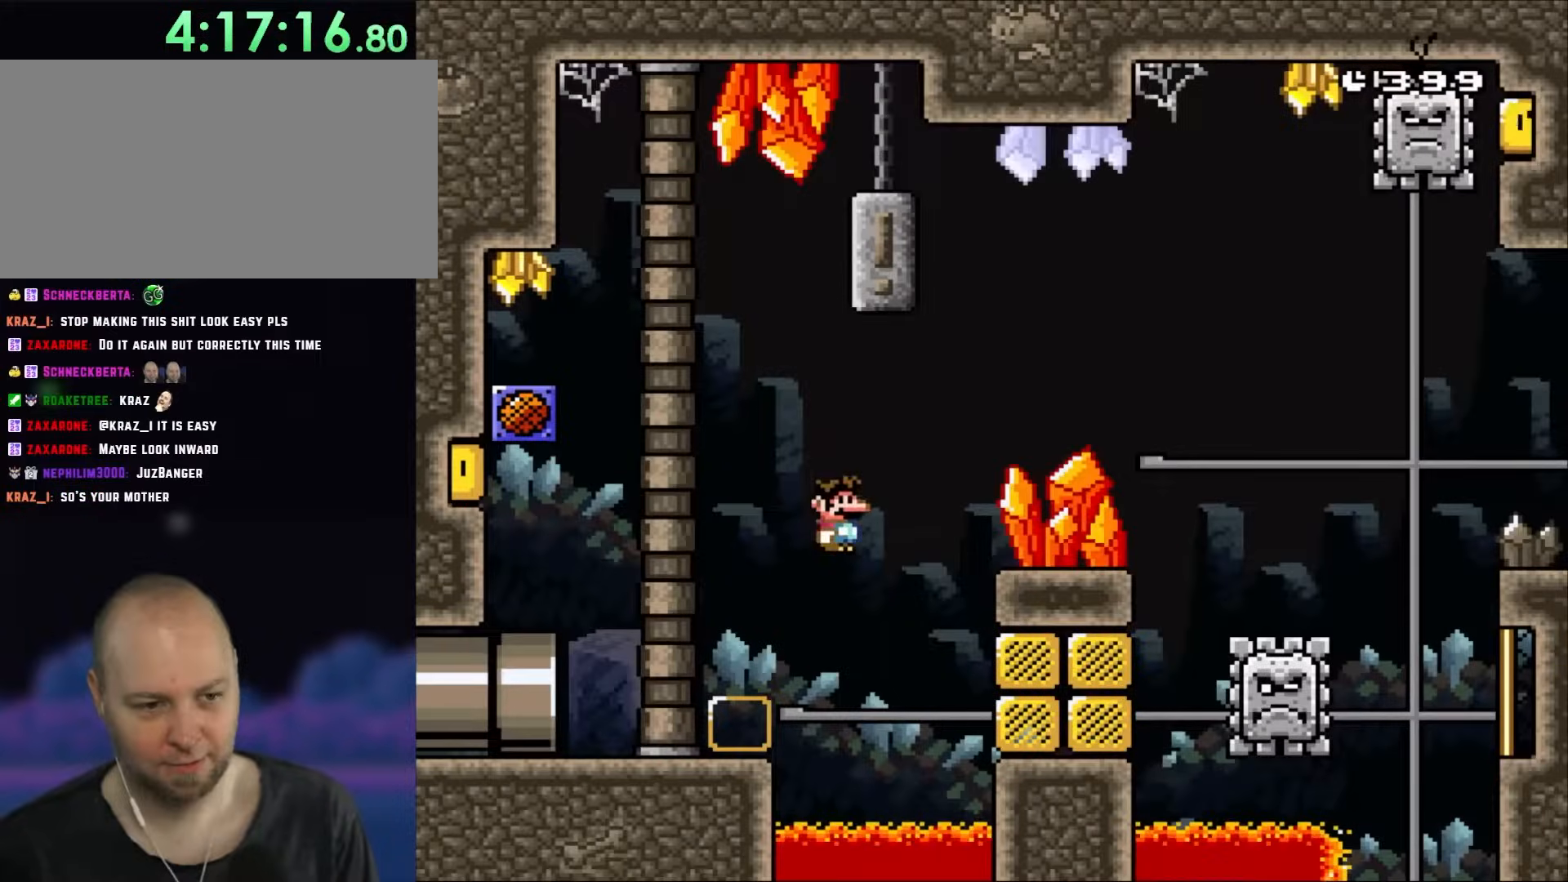
Gameplay with a controller (Nintendo layout); each line is a JSON object with the inputs held at the frame after it. "events" lists button and stick changes between this image and that frame as [ms after this image, input, new state], when the widget could be followed in between. Not read: L3 R1 R3.
{"buttons": ["A", "X"], "events": [[133, "DPAD_RIGHT", "up"], [167, "DPAD_LEFT", "down"], [367, "DPAD_LEFT", "up"]]}
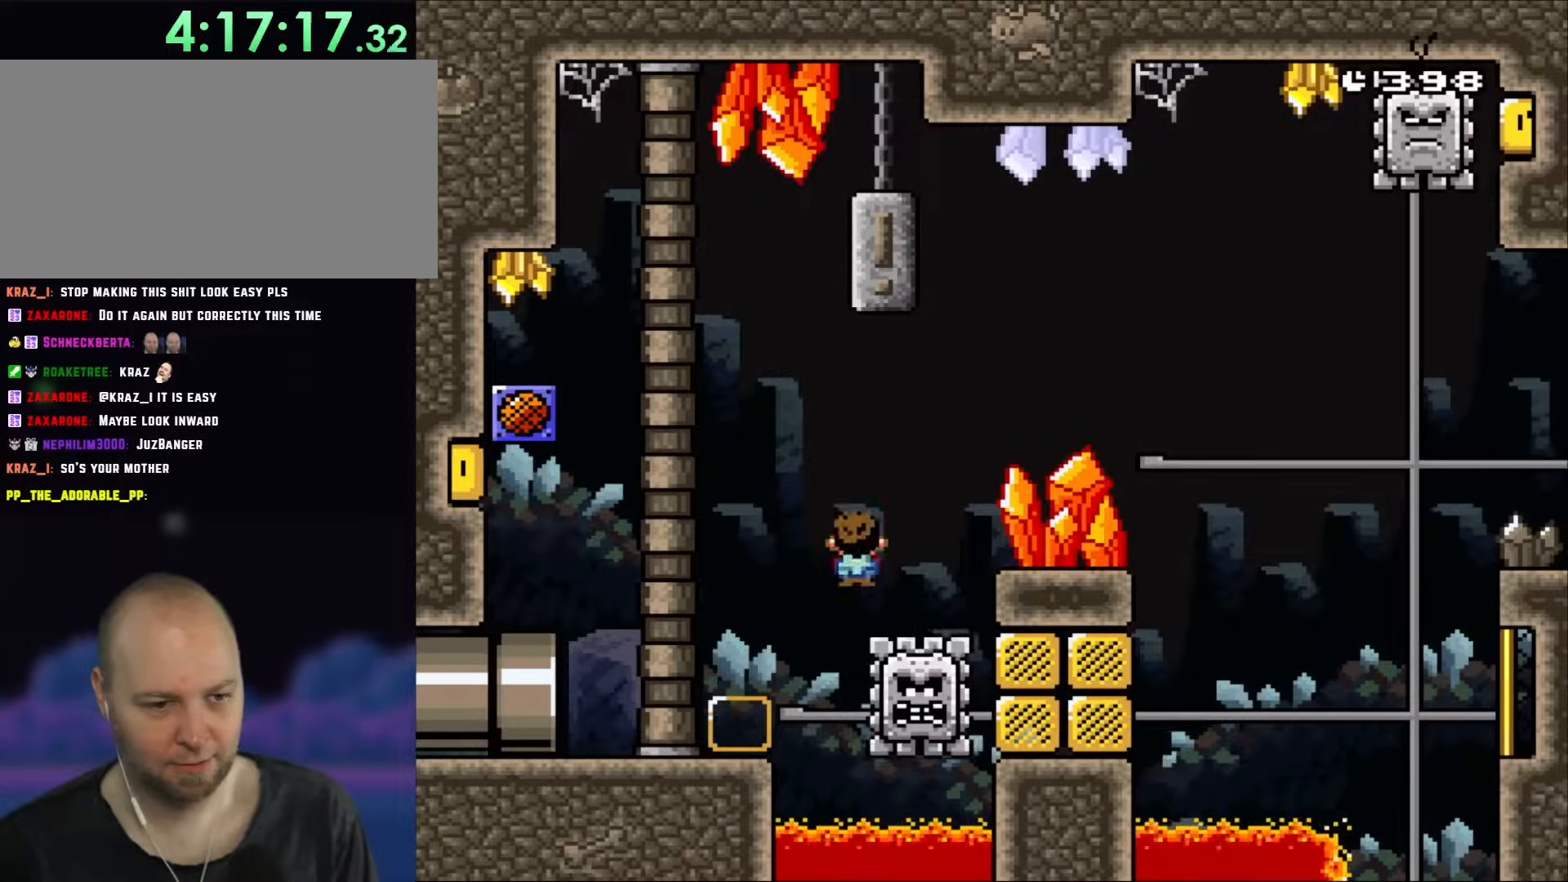
{"buttons": ["A", "X", "DPAD_RIGHT"], "events": [[50, "DPAD_RIGHT", "down"]]}
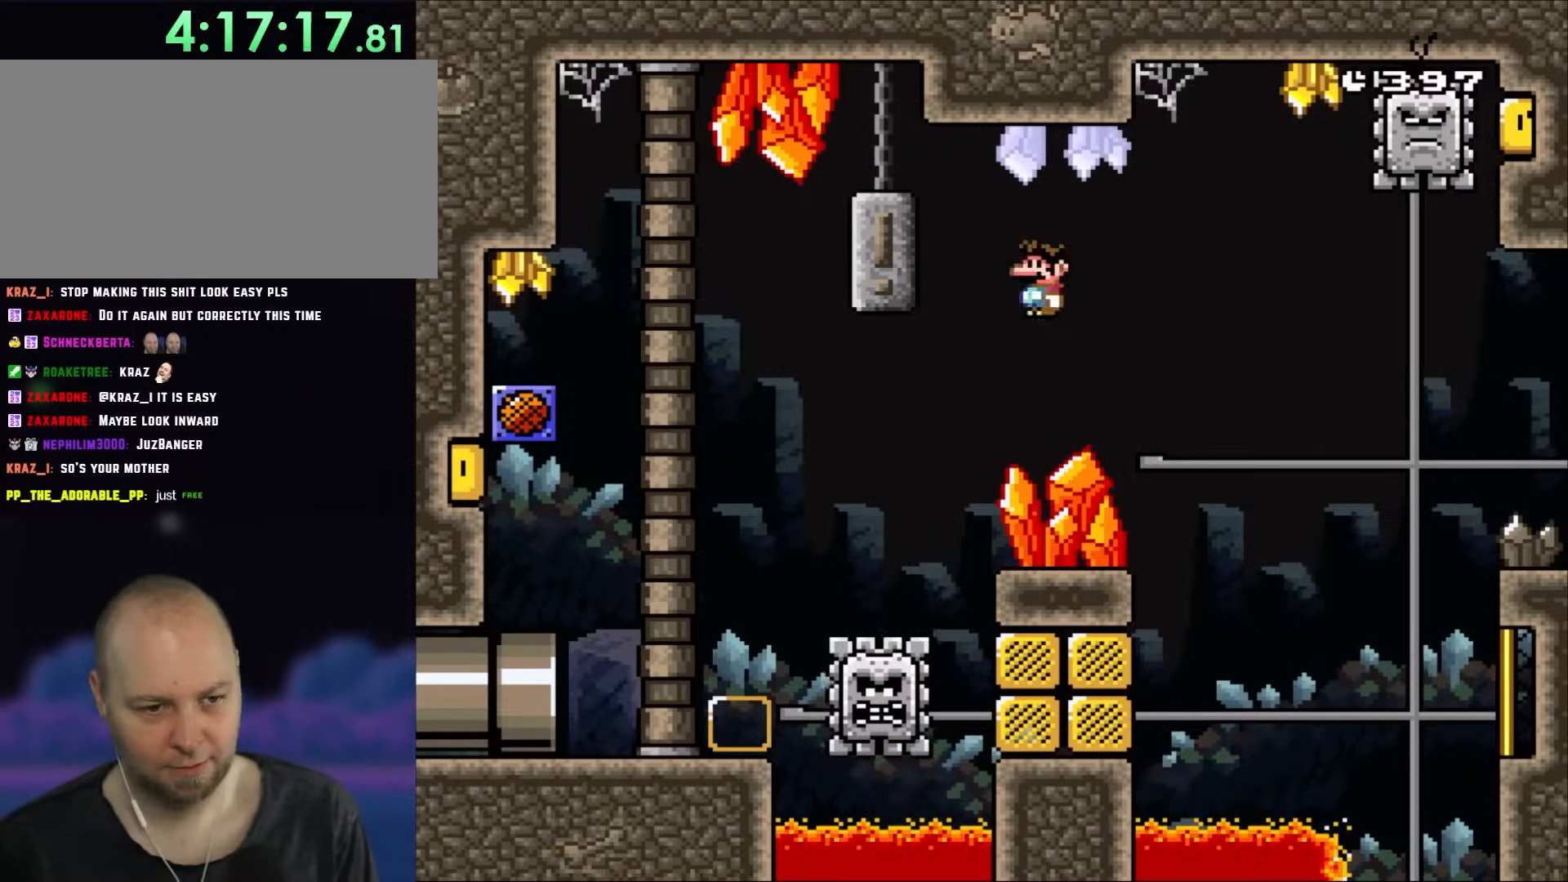
{"buttons": ["A", "X", "DPAD_LEFT"], "events": [[117, "A", "up"], [500, "A", "down"], [500, "DPAD_LEFT", "down"], [500, "DPAD_RIGHT", "up"]]}
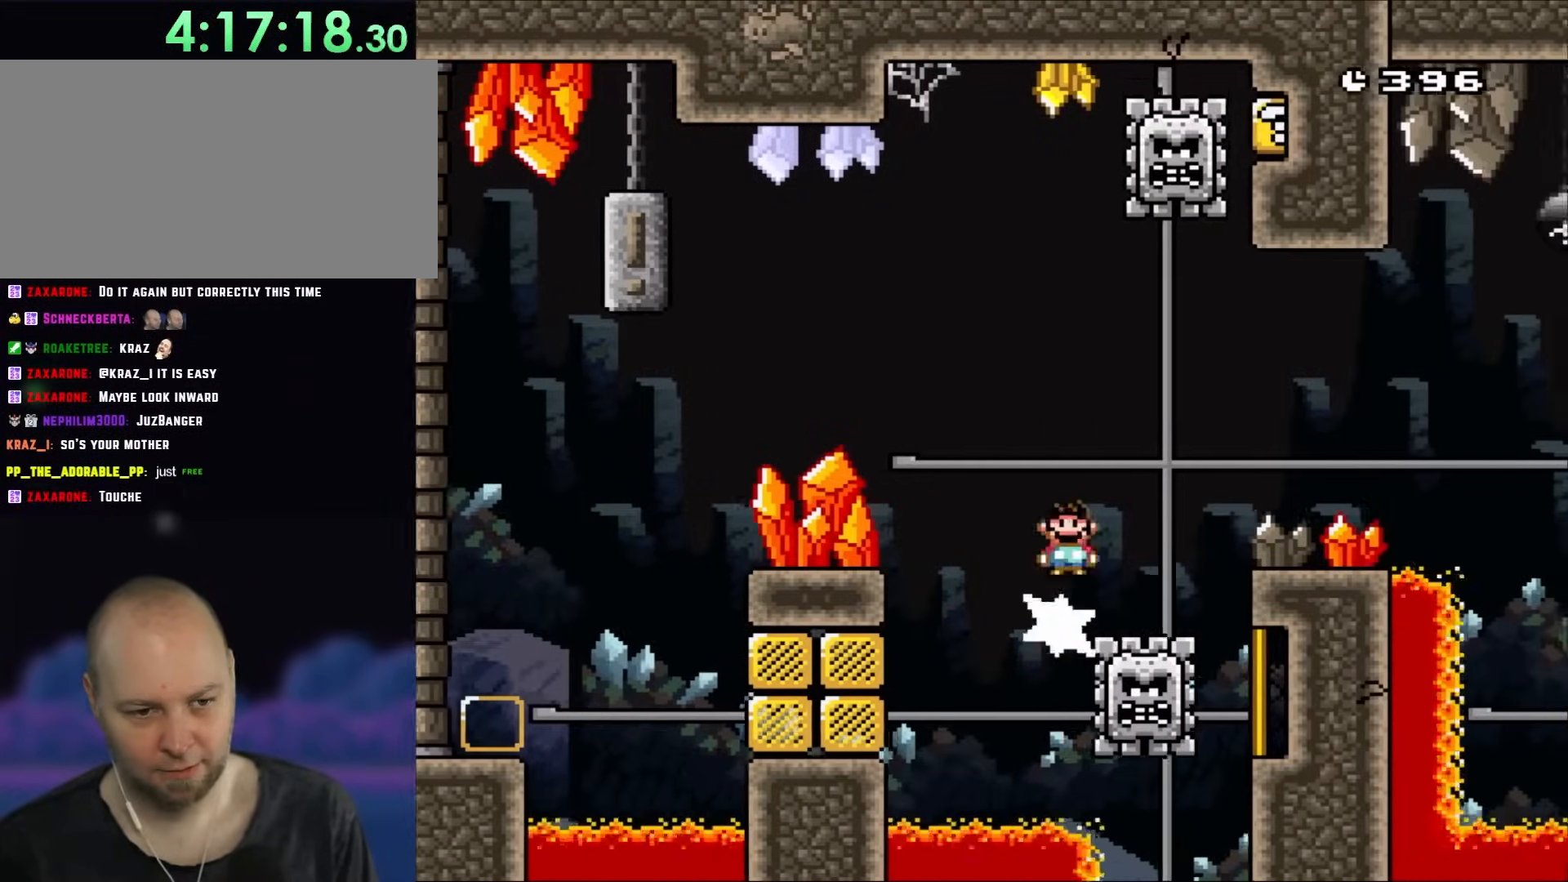
{"buttons": ["X"], "events": [[167, "A", "up"], [200, "DPAD_LEFT", "up"], [250, "DPAD_RIGHT", "down"], [433, "DPAD_RIGHT", "up"]]}
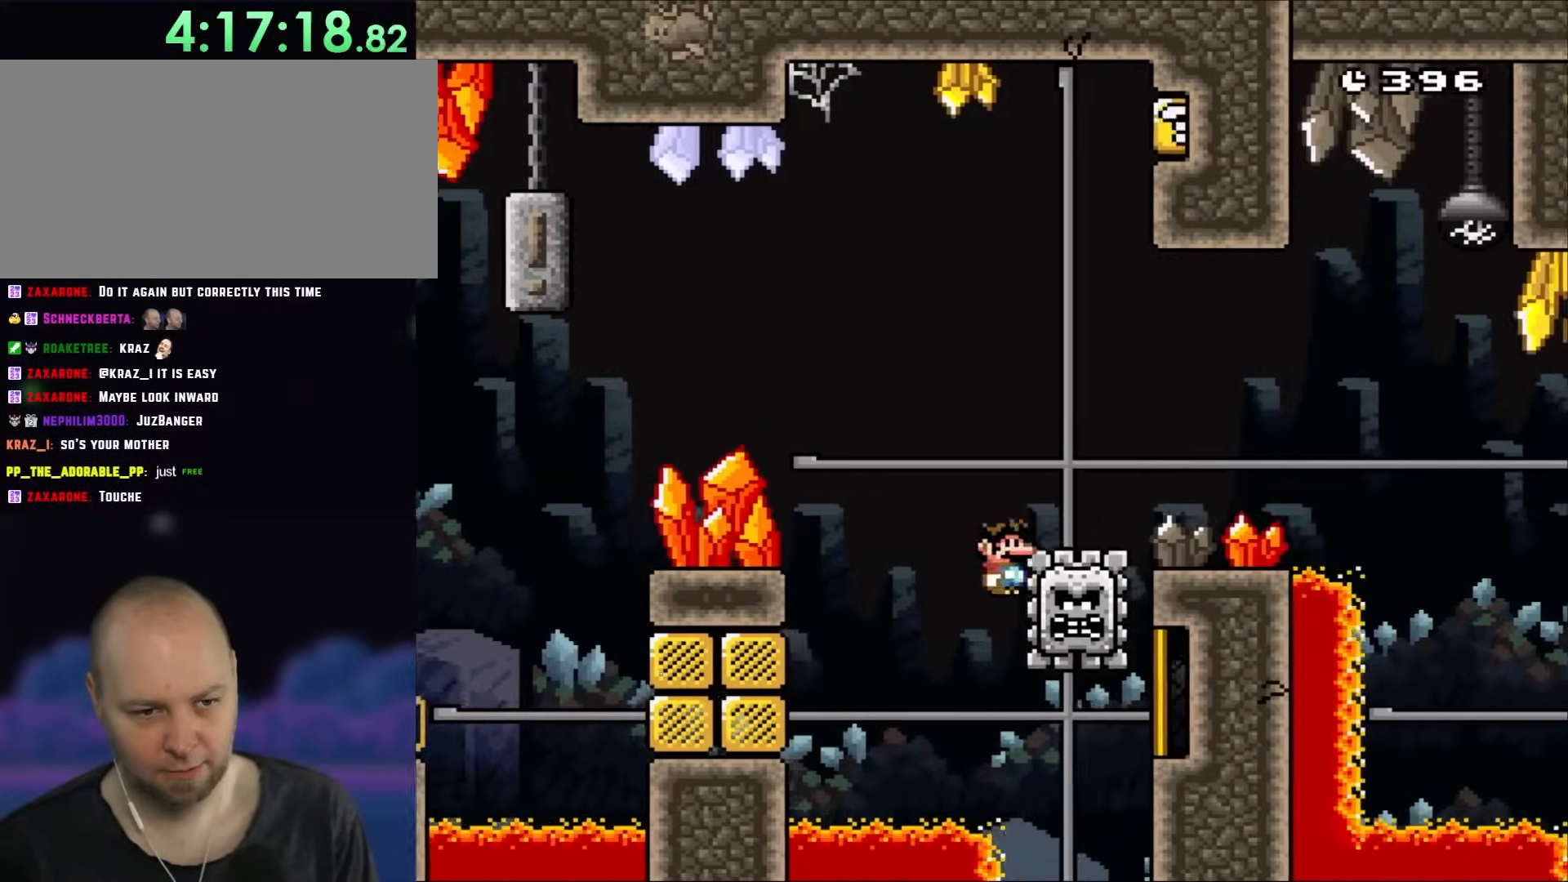
{"buttons": ["A", "X", "DPAD_RIGHT"], "events": [[17, "A", "down"], [167, "DPAD_RIGHT", "down"]]}
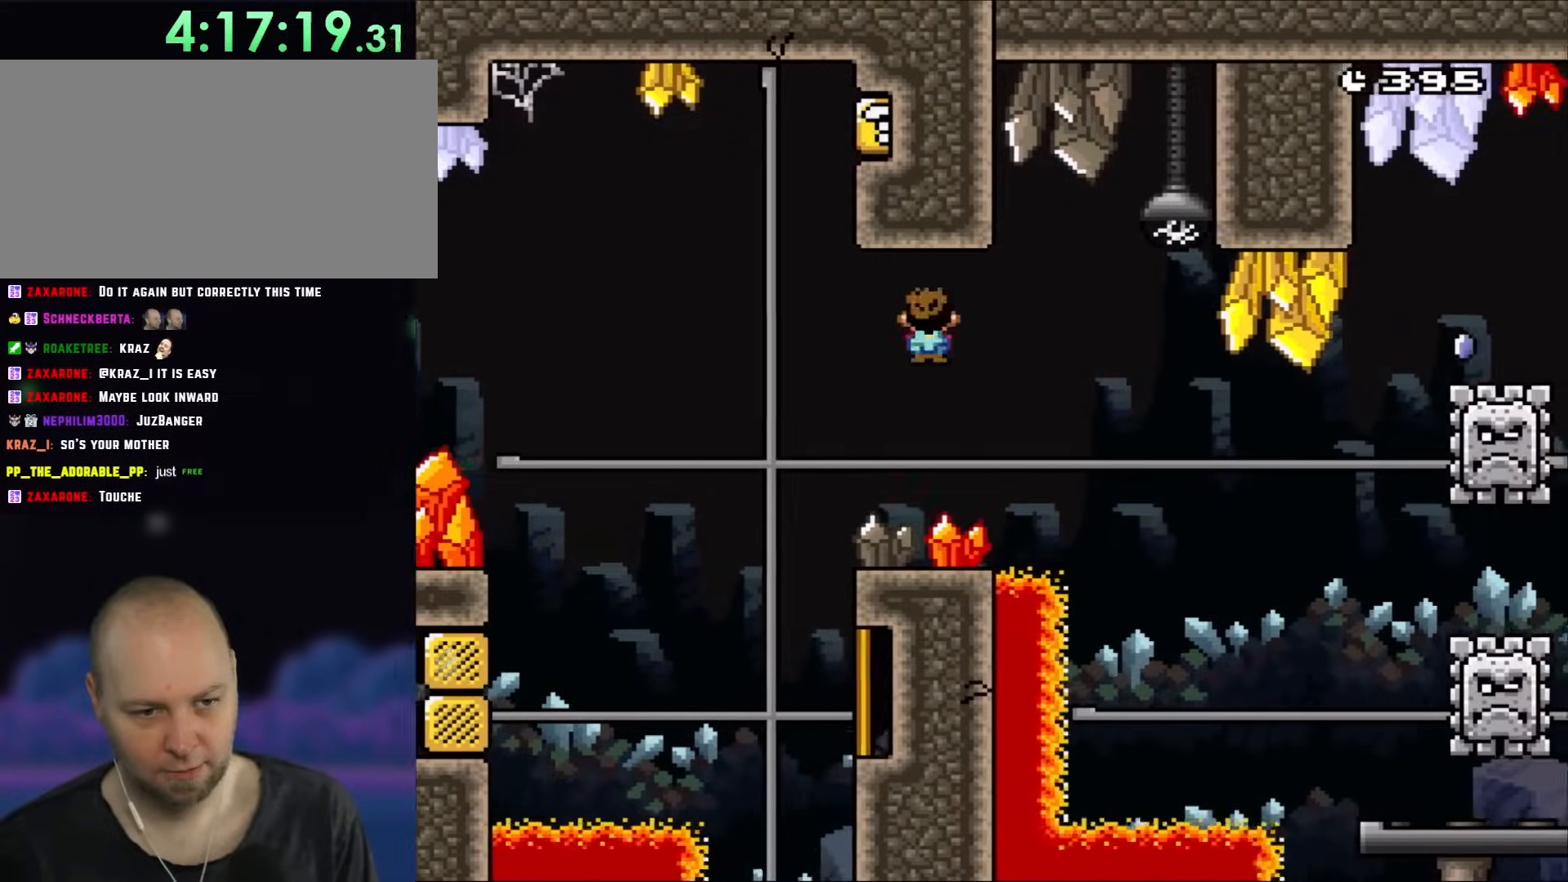
{"buttons": ["A", "X", "DPAD_RIGHT"], "events": []}
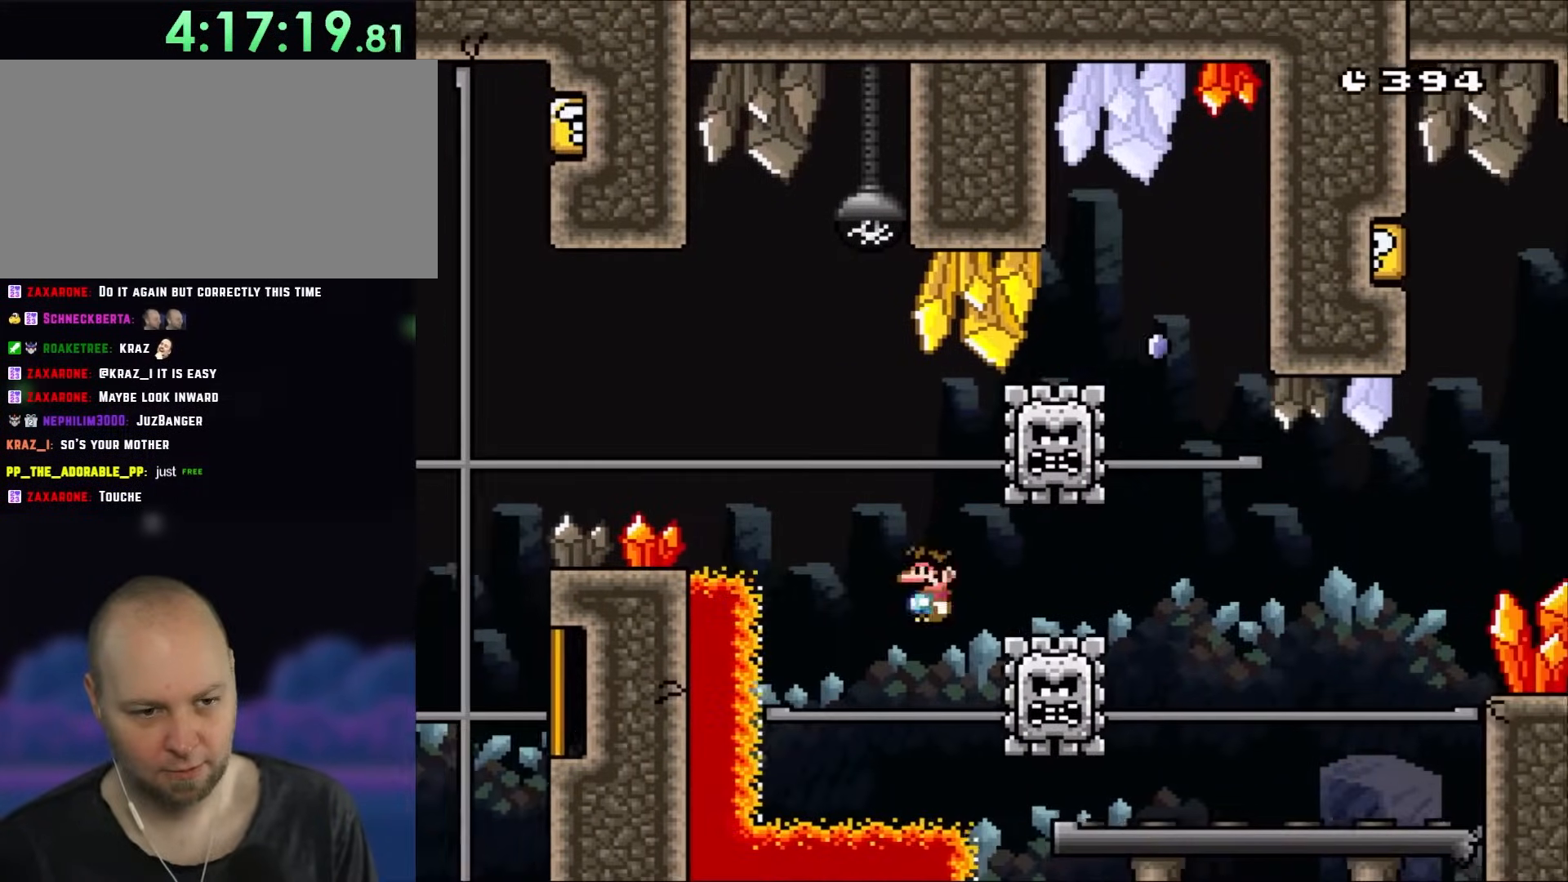
{"buttons": ["A", "X"], "events": [[133, "A", "up"], [233, "A", "down"], [333, "DPAD_RIGHT", "up"], [367, "DPAD_LEFT", "down"], [483, "DPAD_LEFT", "up"]]}
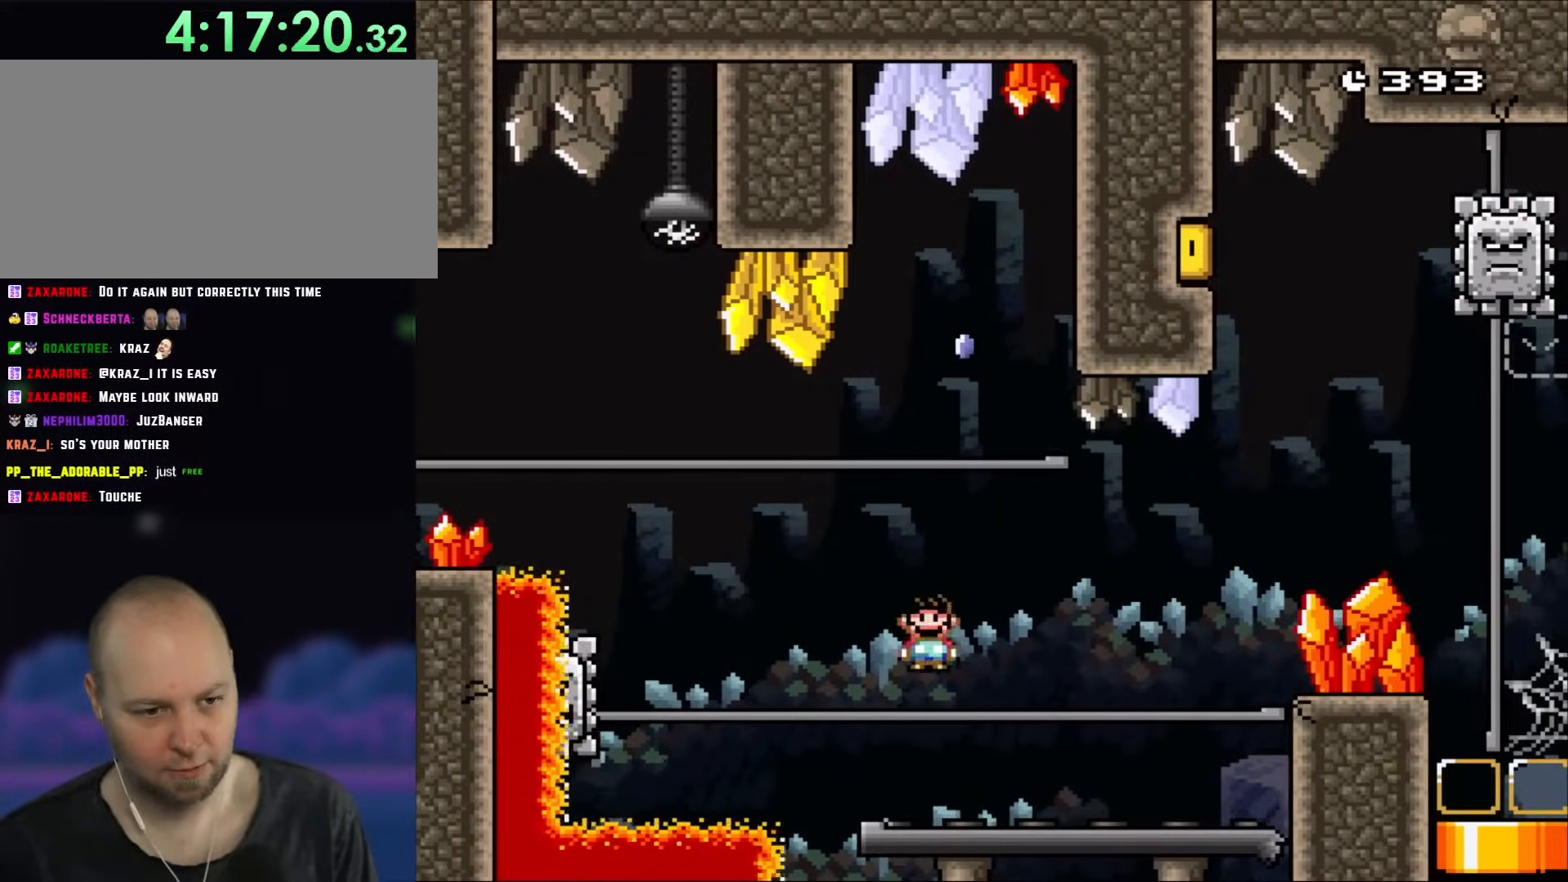
{"buttons": ["X"], "events": [[33, "DPAD_RIGHT", "down"], [200, "A", "up"], [283, "DPAD_RIGHT", "up"]]}
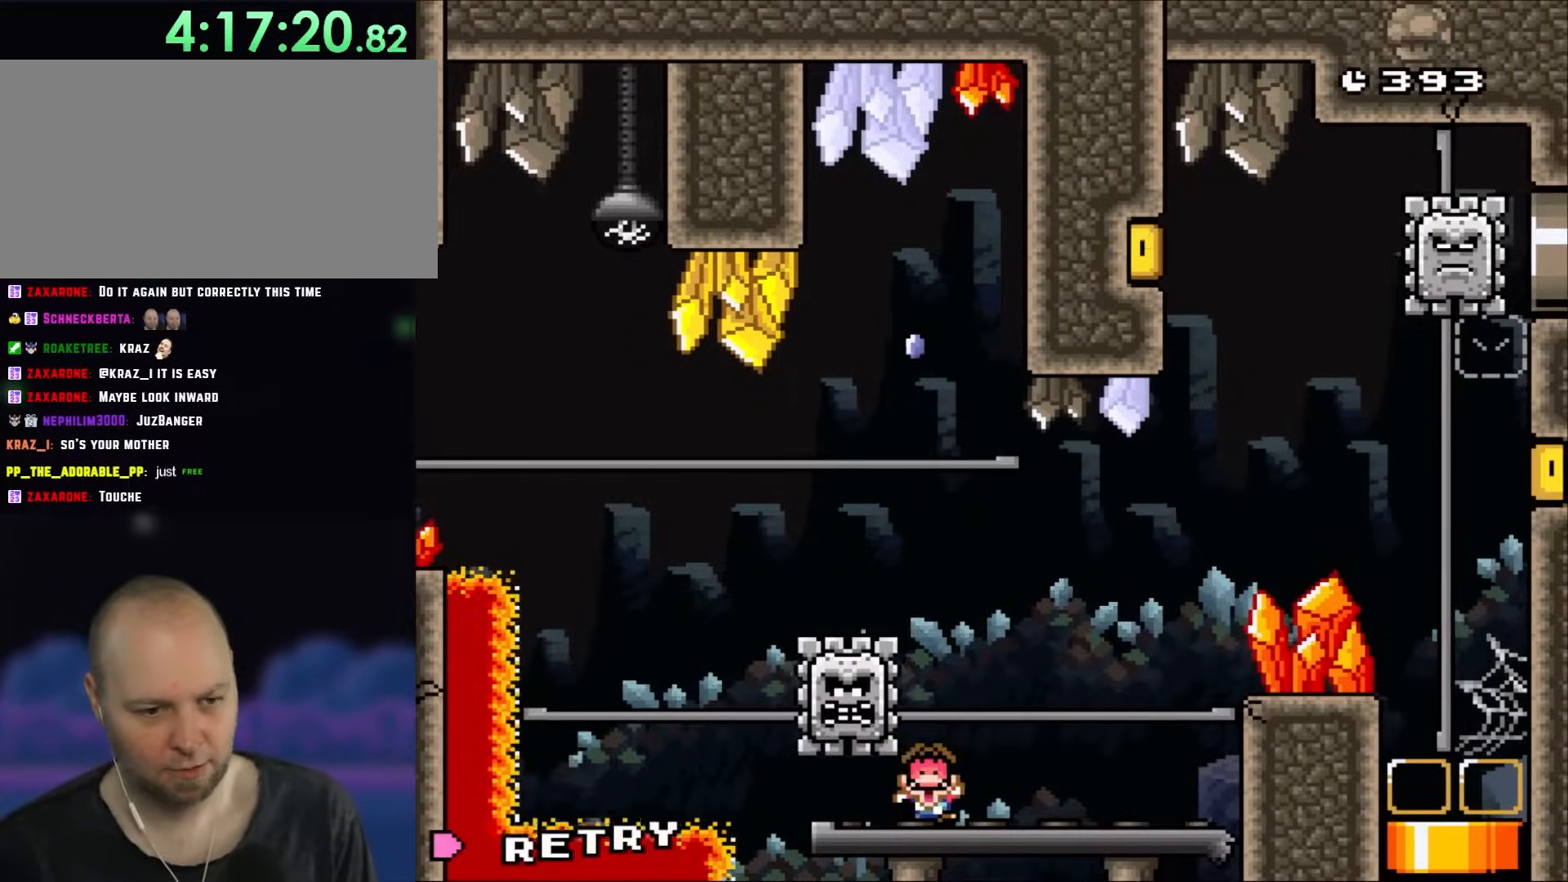
{"buttons": ["X"], "events": []}
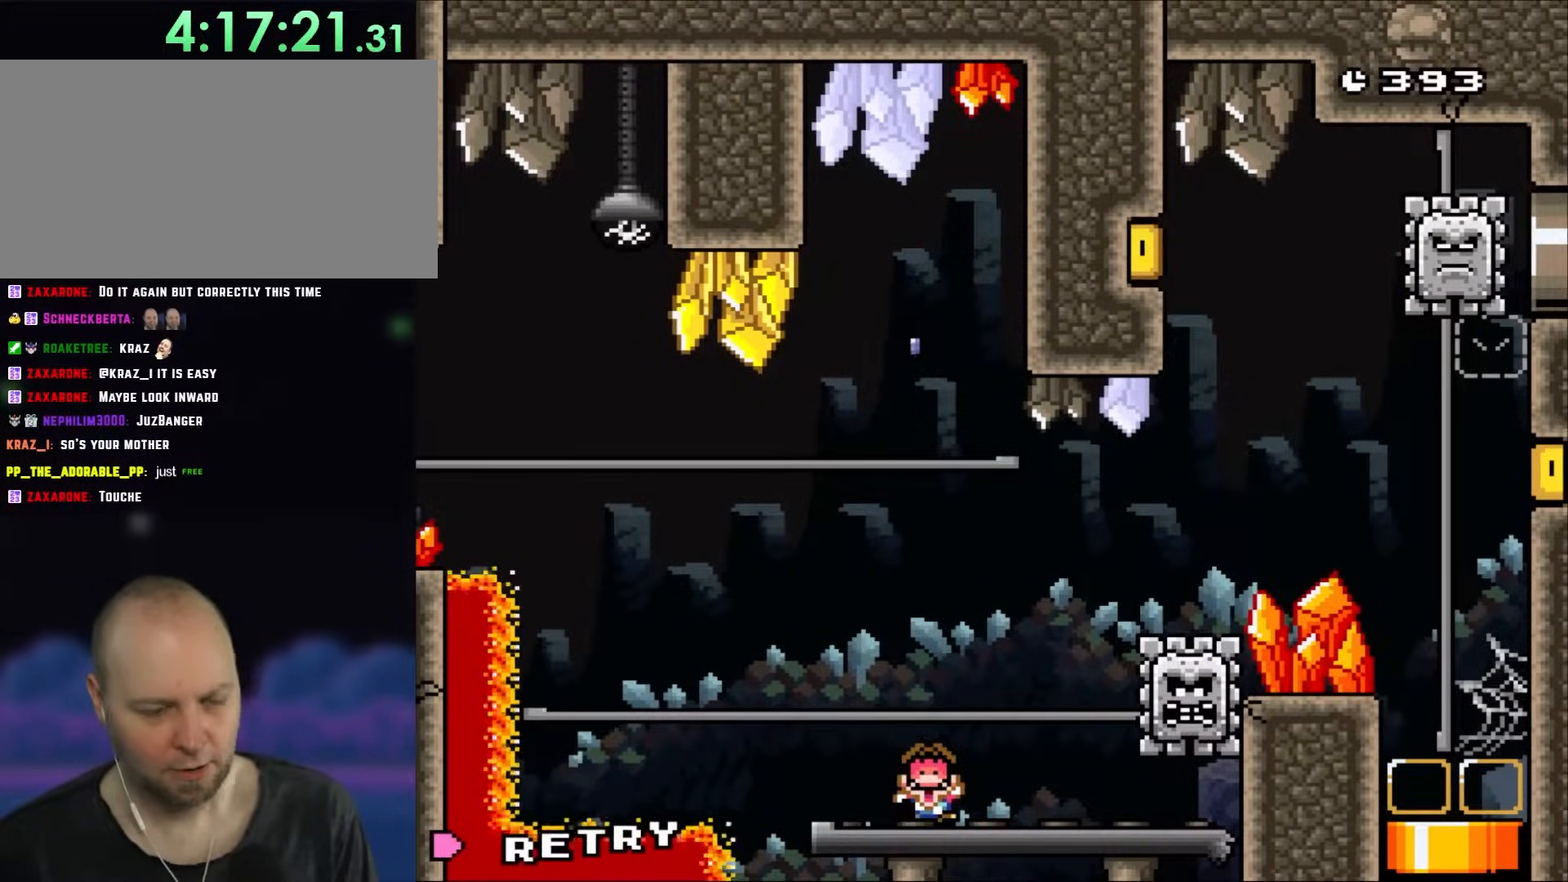
{"buttons": ["X"], "events": []}
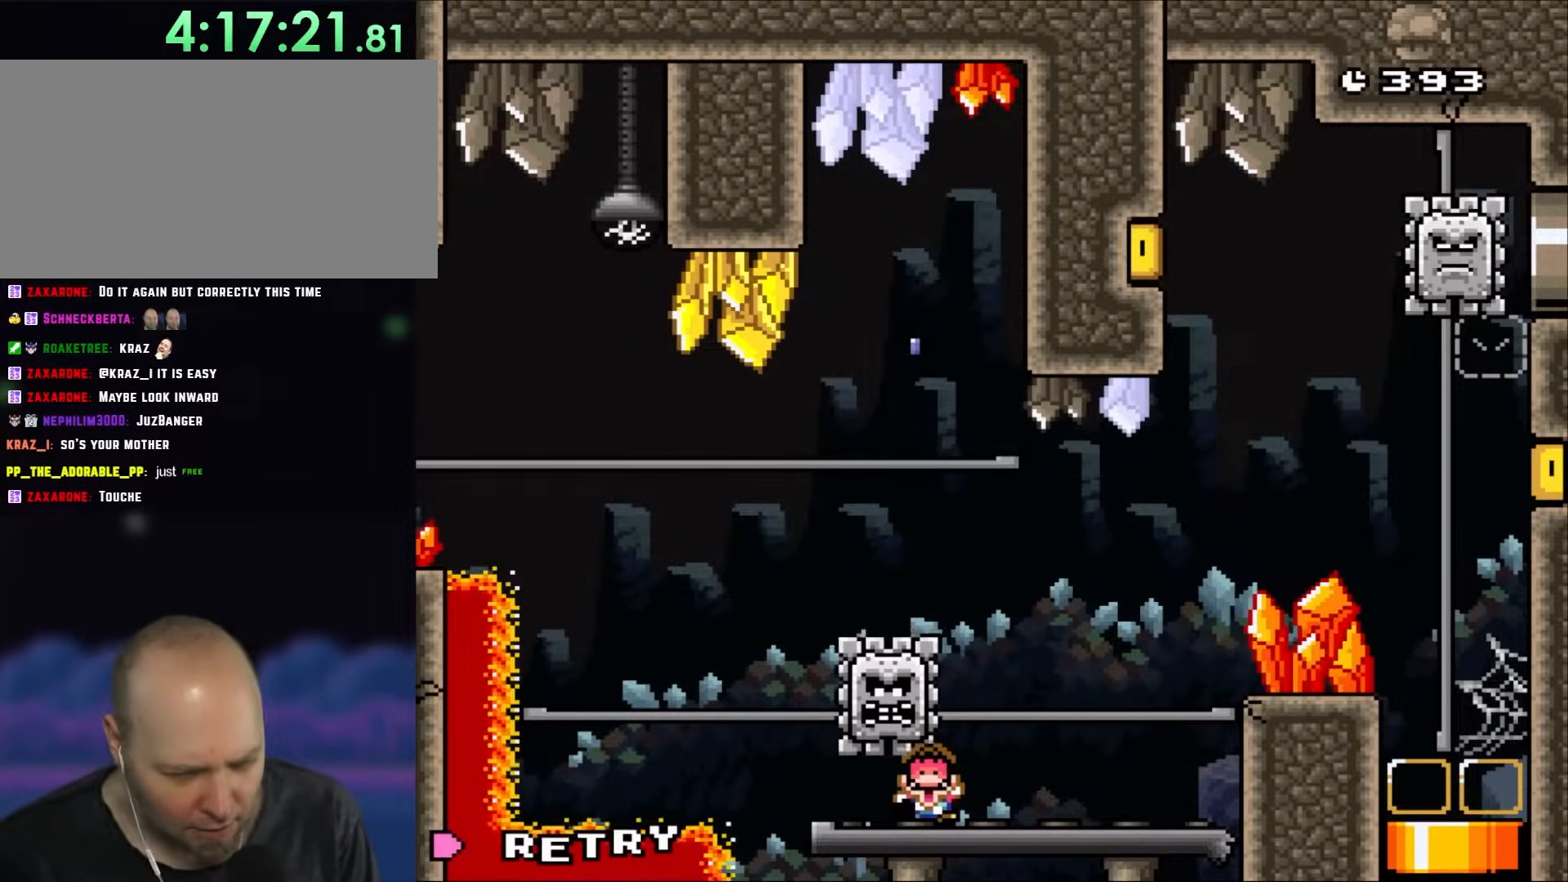
{"buttons": ["X"], "events": []}
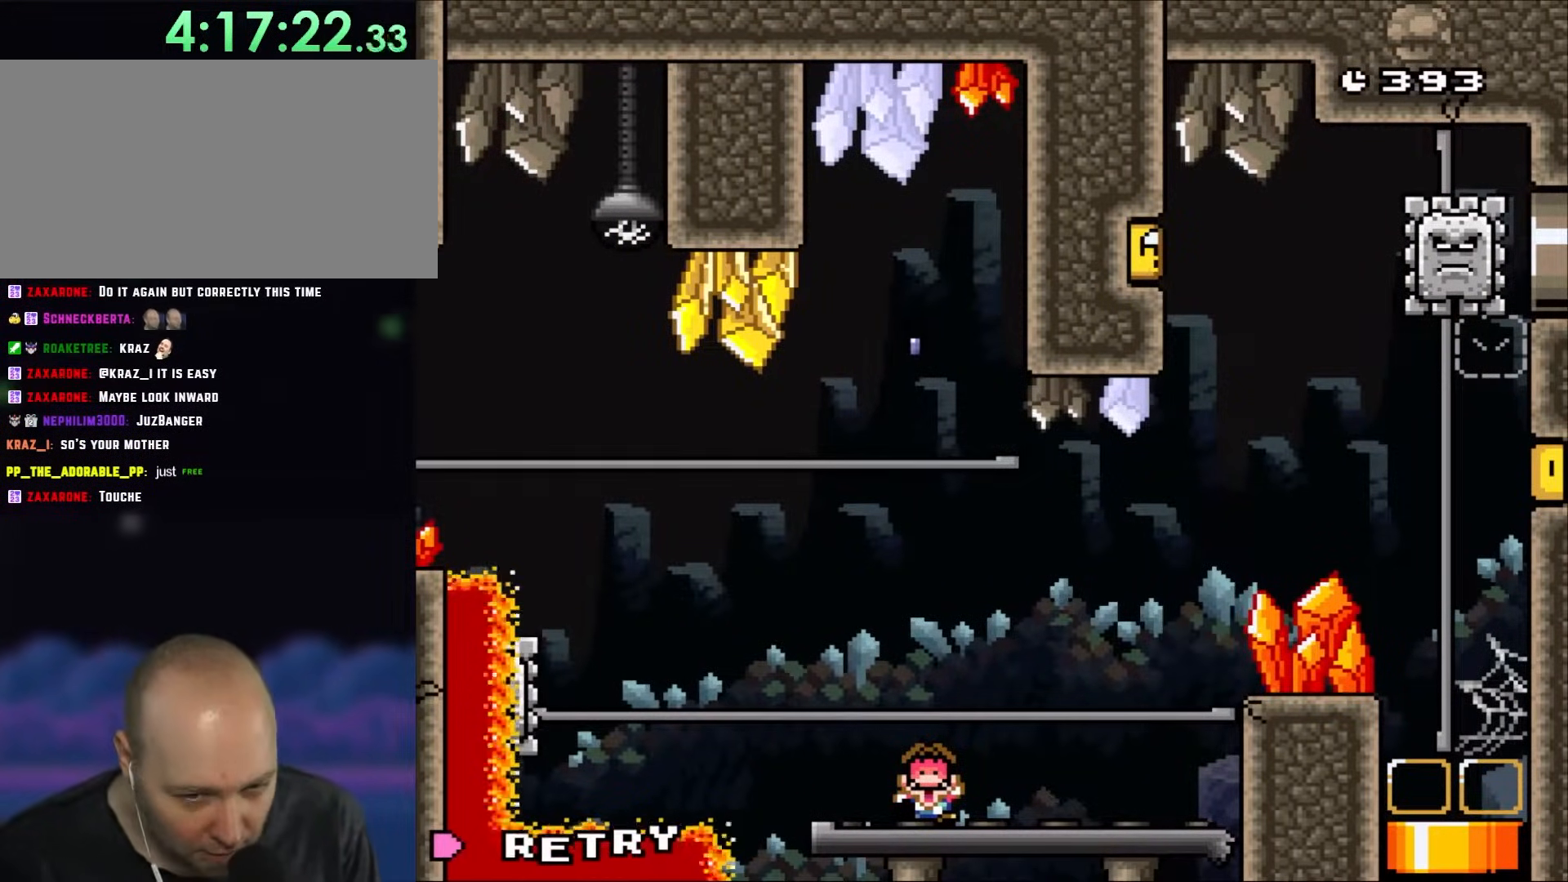
{"buttons": ["X"], "events": []}
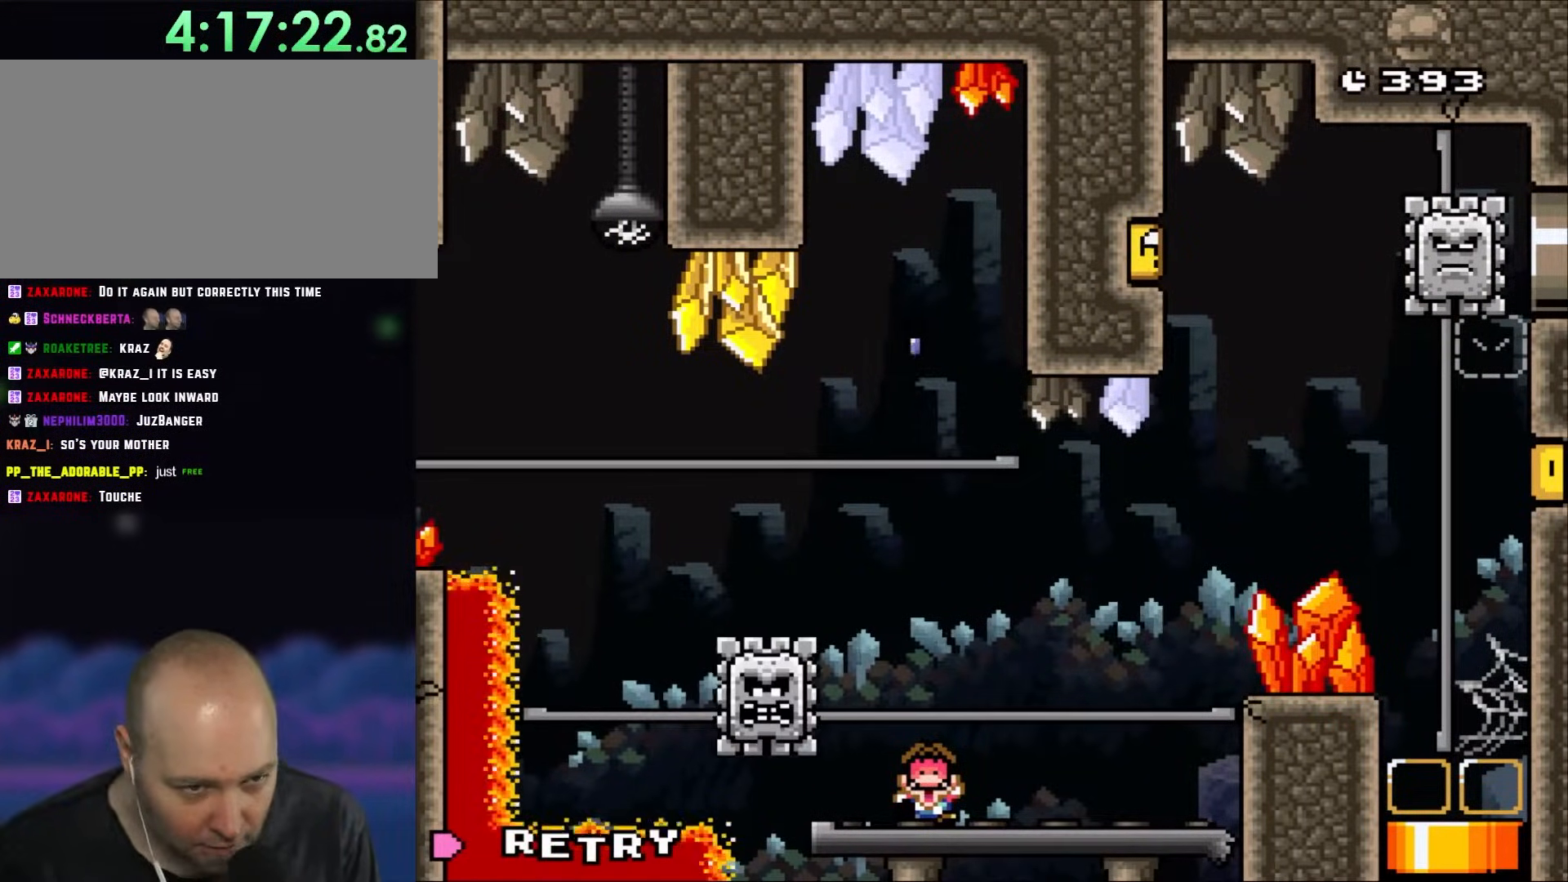
{"buttons": ["X"], "events": []}
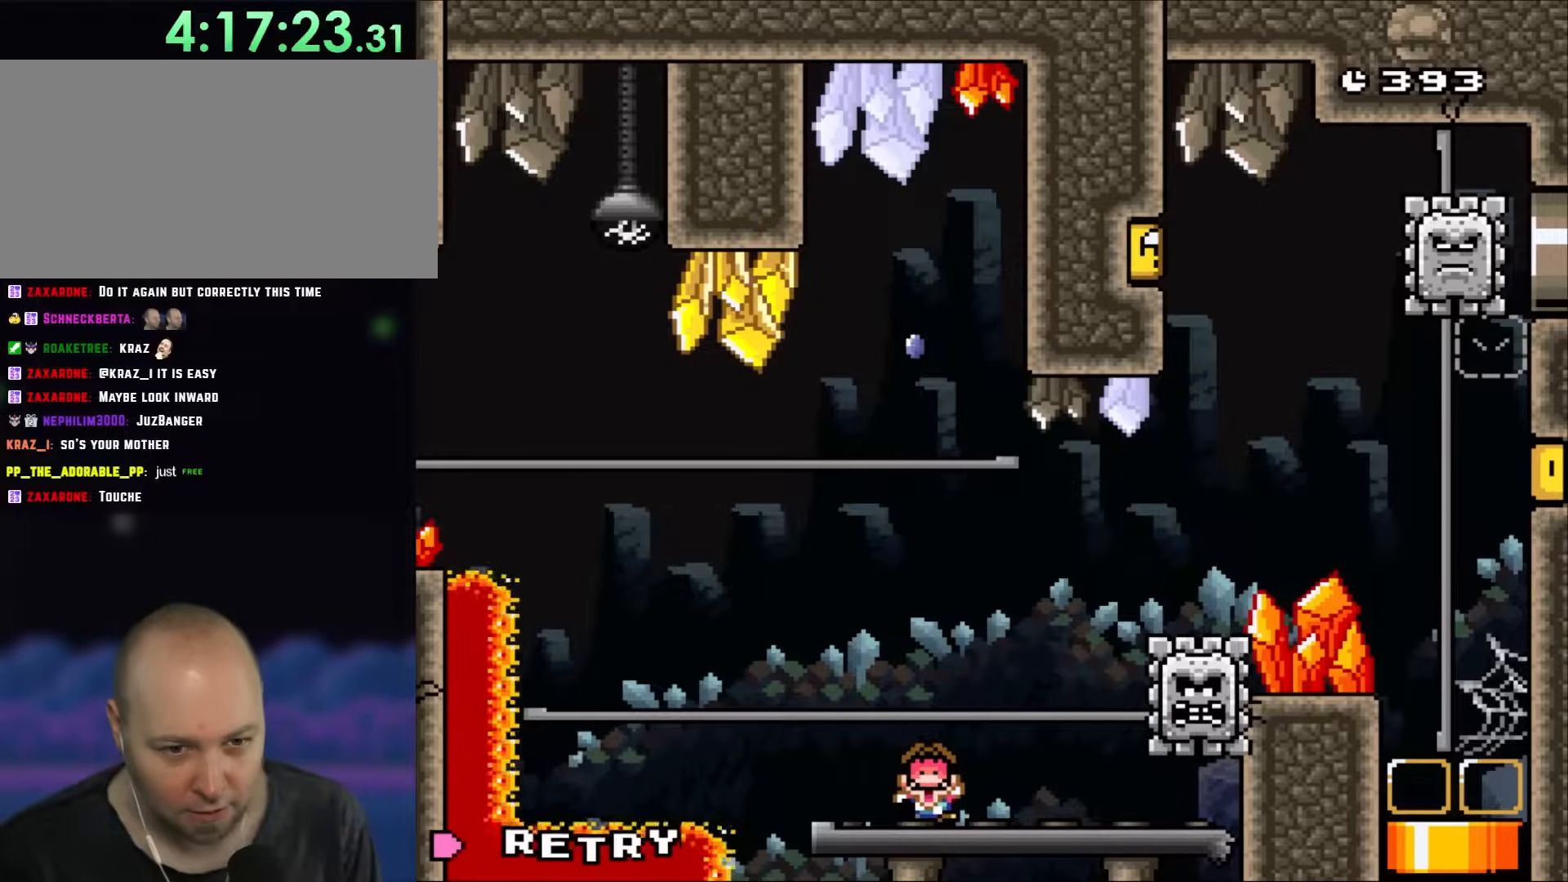
{"buttons": ["X"], "events": []}
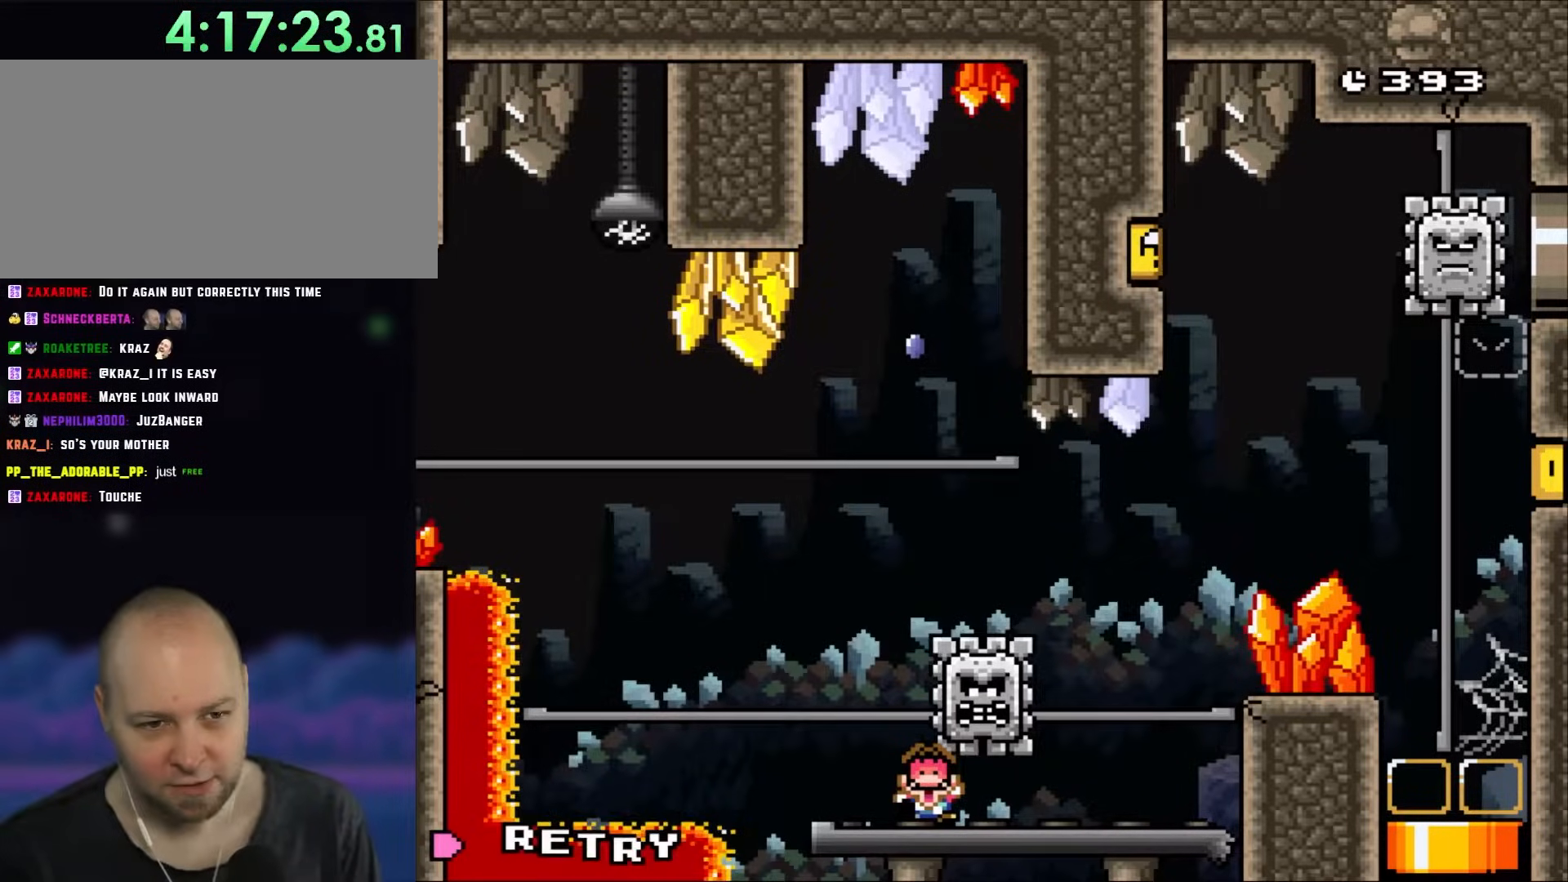
{"buttons": ["X"], "events": []}
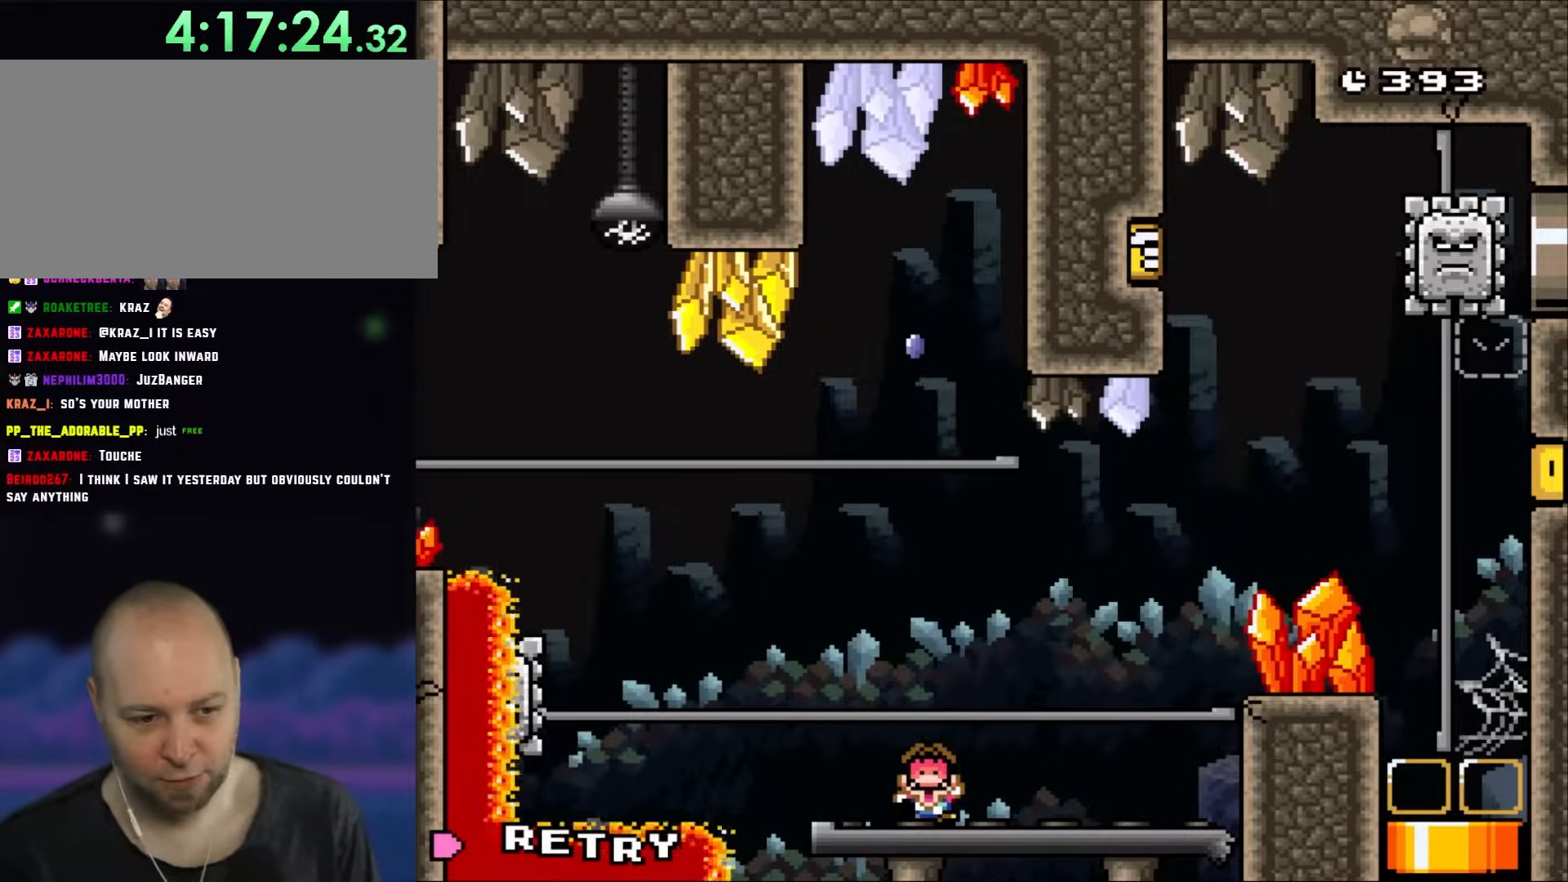
{"buttons": ["X"], "events": []}
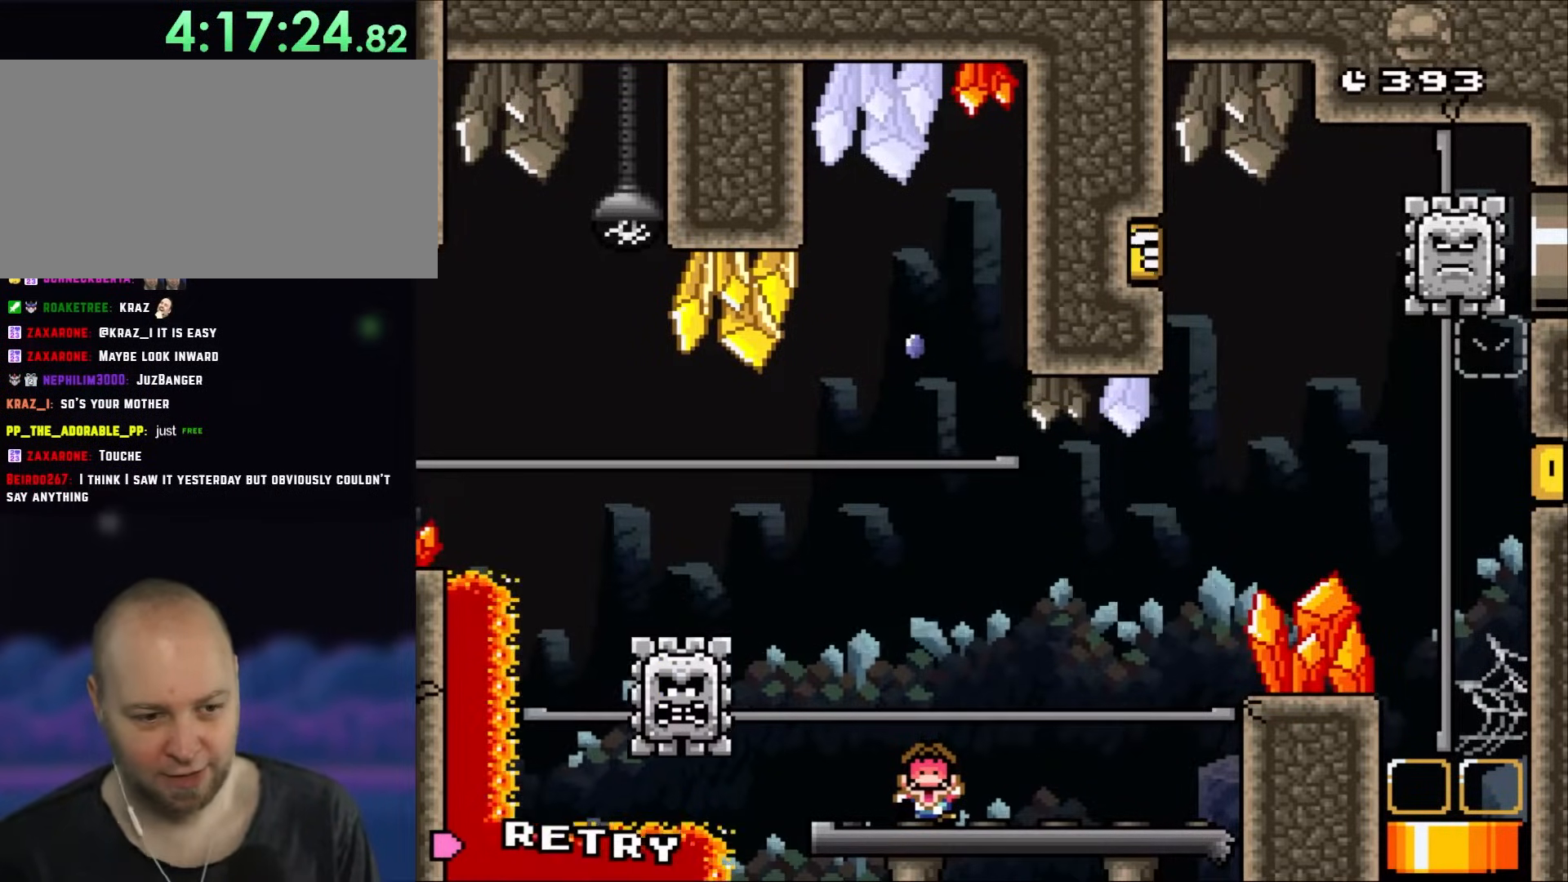
{"buttons": ["X", "DPAD_LEFT"], "events": [[217, "DPAD_RIGHT", "down"], [417, "DPAD_LEFT", "down"], [417, "DPAD_RIGHT", "up"]]}
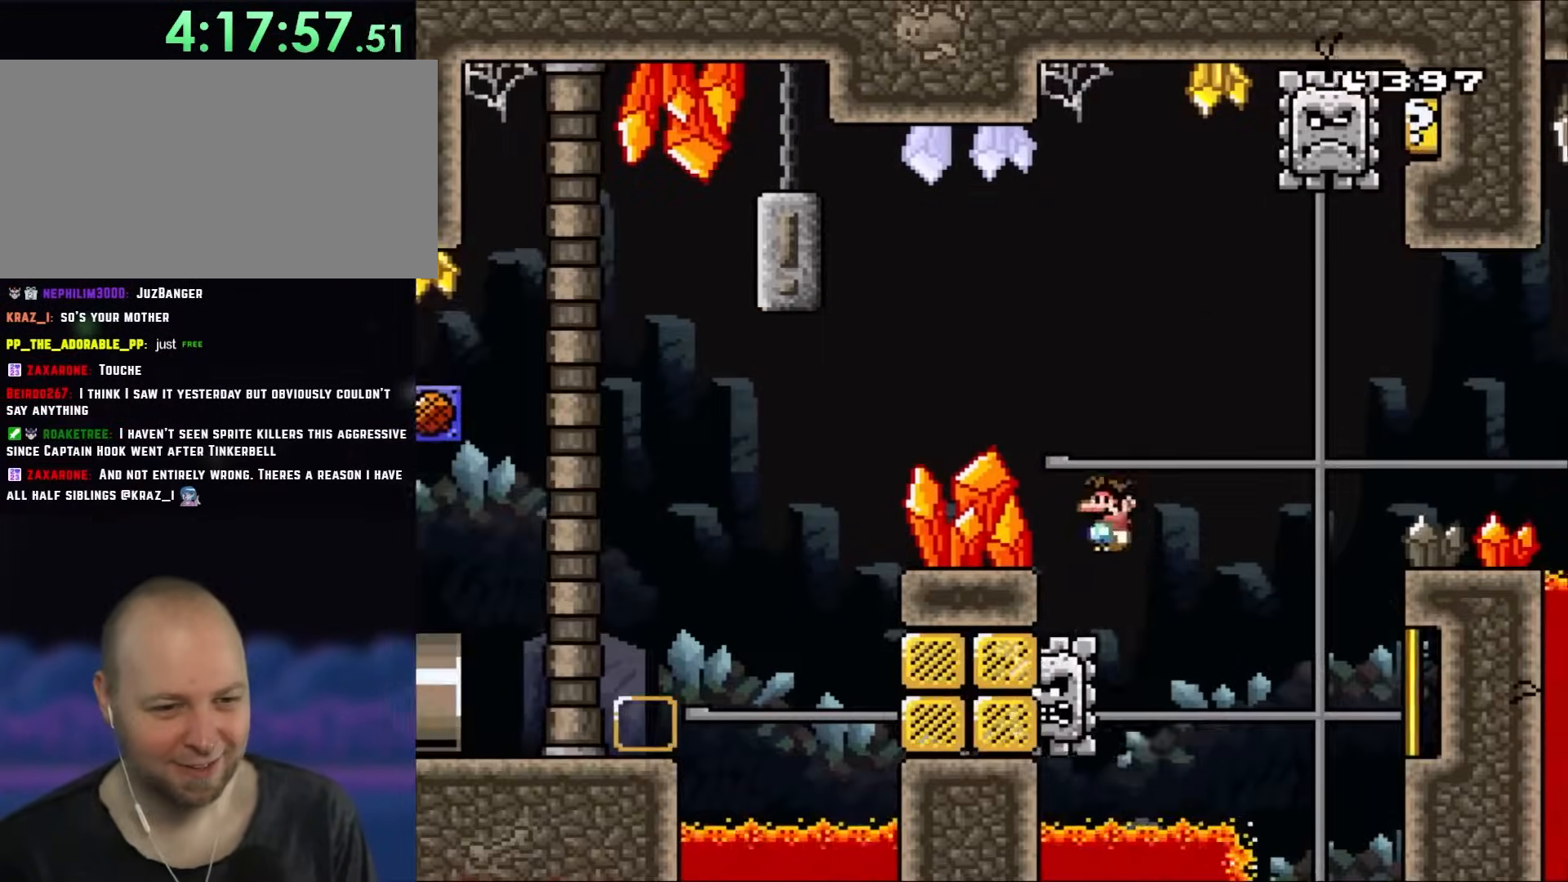
{"buttons": ["A", "X", "DPAD_LEFT"], "events": [[17, "A", "down"], [33, "DPAD_LEFT", "up"], [33, "DPAD_RIGHT", "down"], [350, "DPAD_RIGHT", "up"], [367, "DPAD_LEFT", "down"]]}
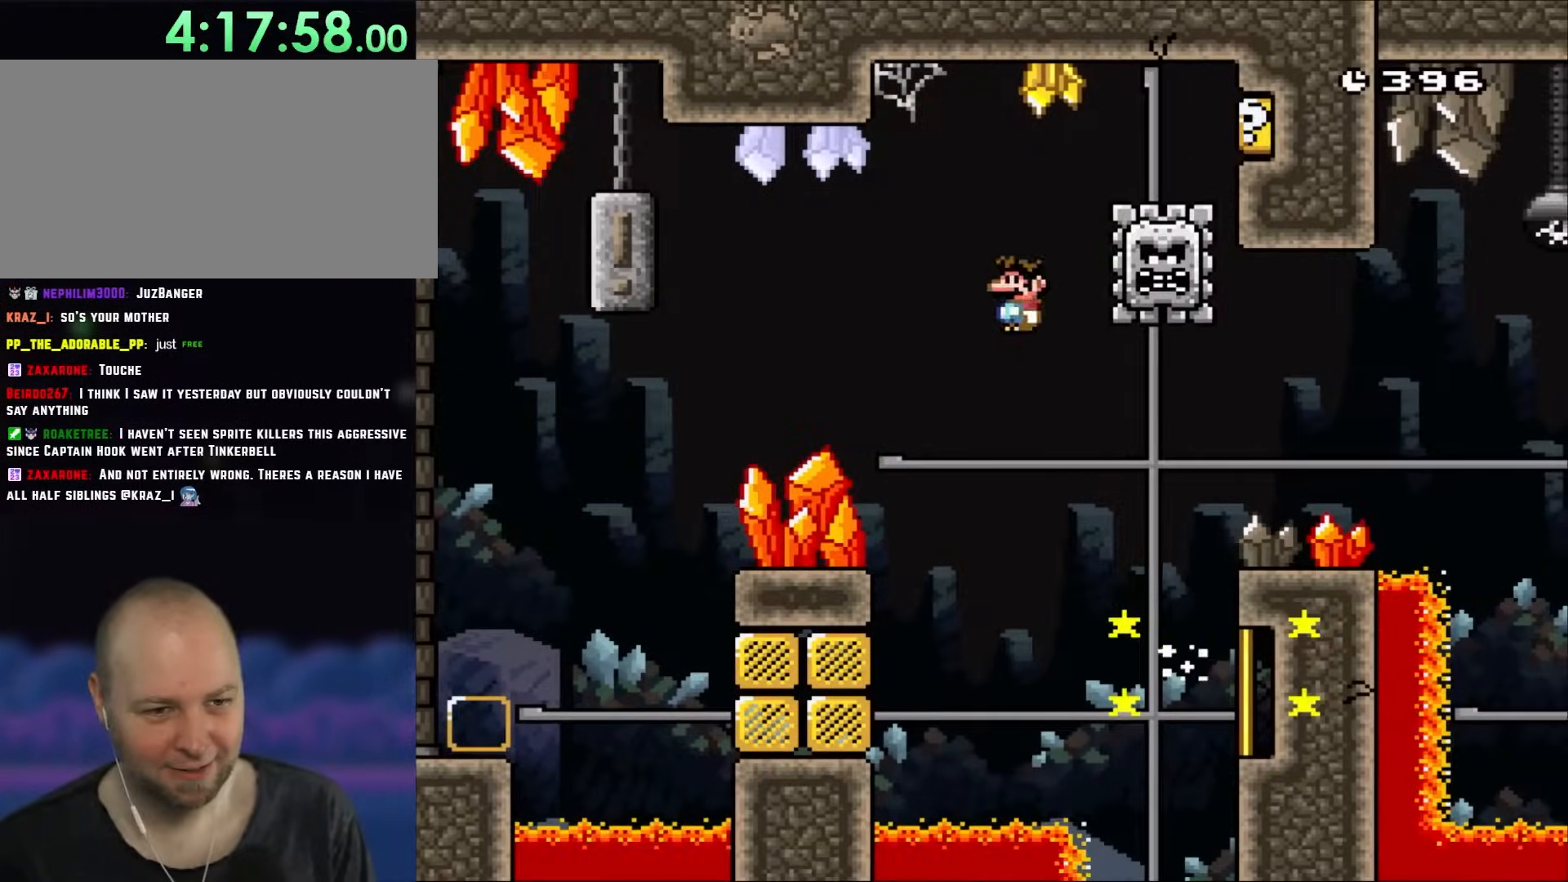
{"buttons": ["X", "DPAD_RIGHT"], "events": [[17, "DPAD_LEFT", "up"], [183, "A", "up"], [217, "DPAD_RIGHT", "down"]]}
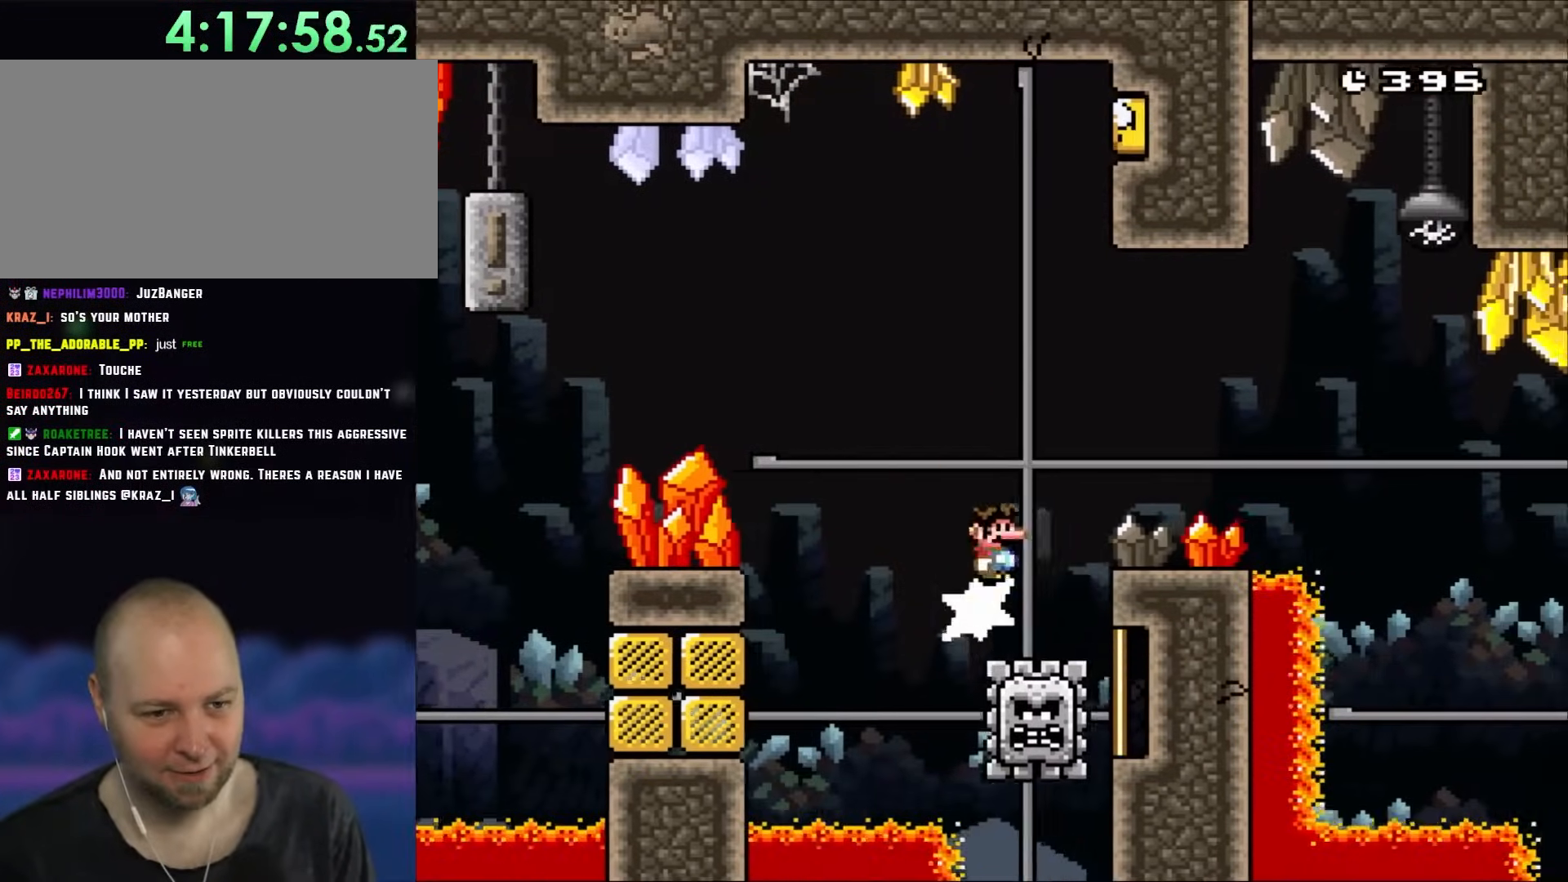
{"buttons": ["A", "X", "DPAD_RIGHT"], "events": [[17, "A", "down"]]}
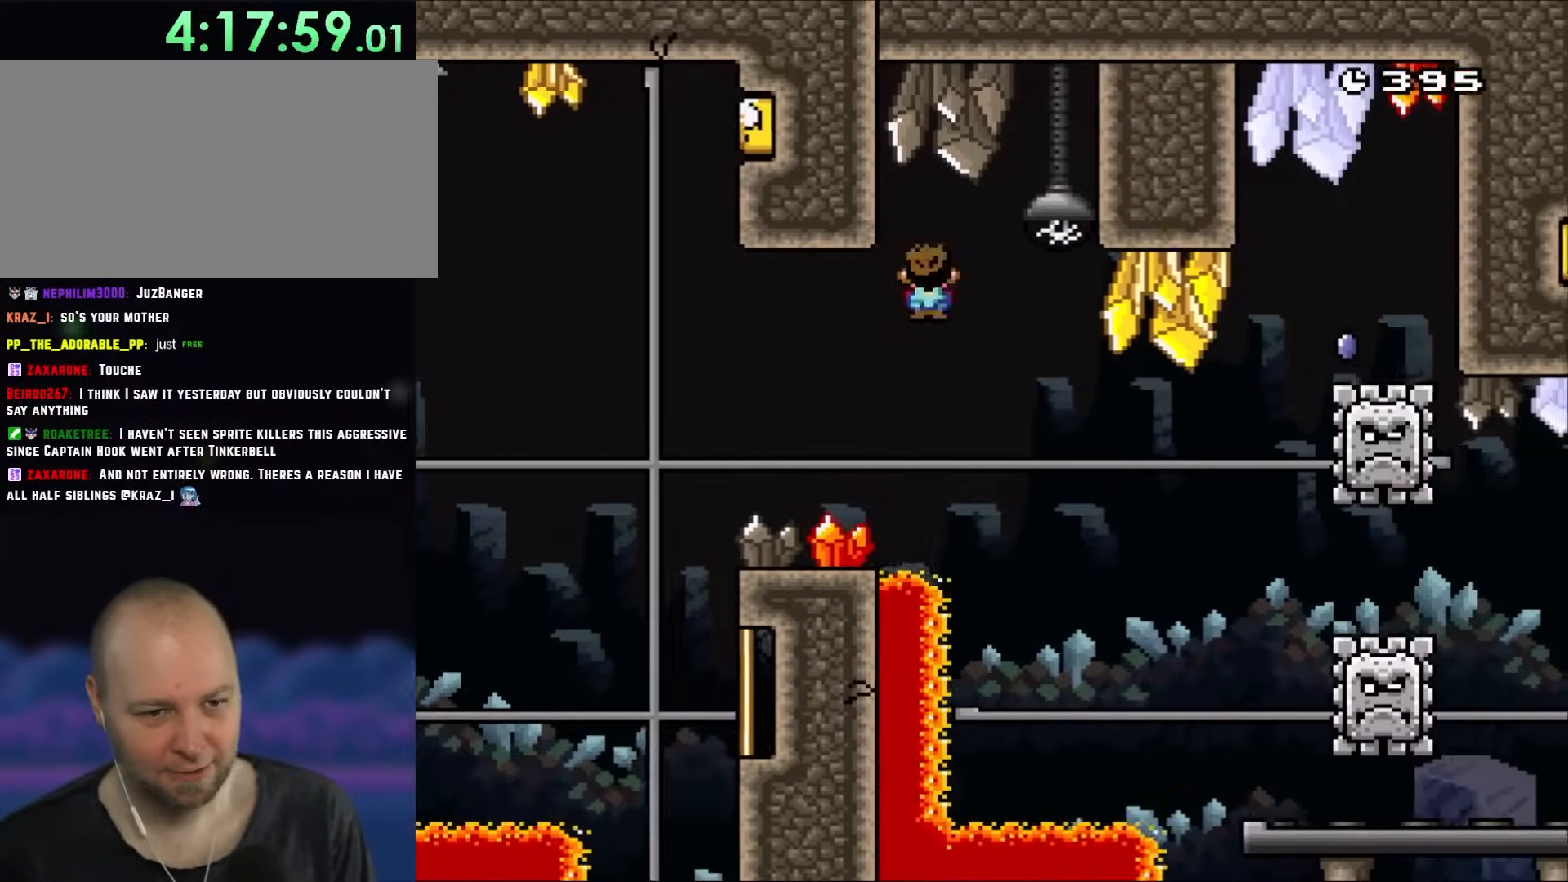
{"buttons": ["A", "X", "DPAD_RIGHT"], "events": [[217, "A", "up"], [483, "A", "down"]]}
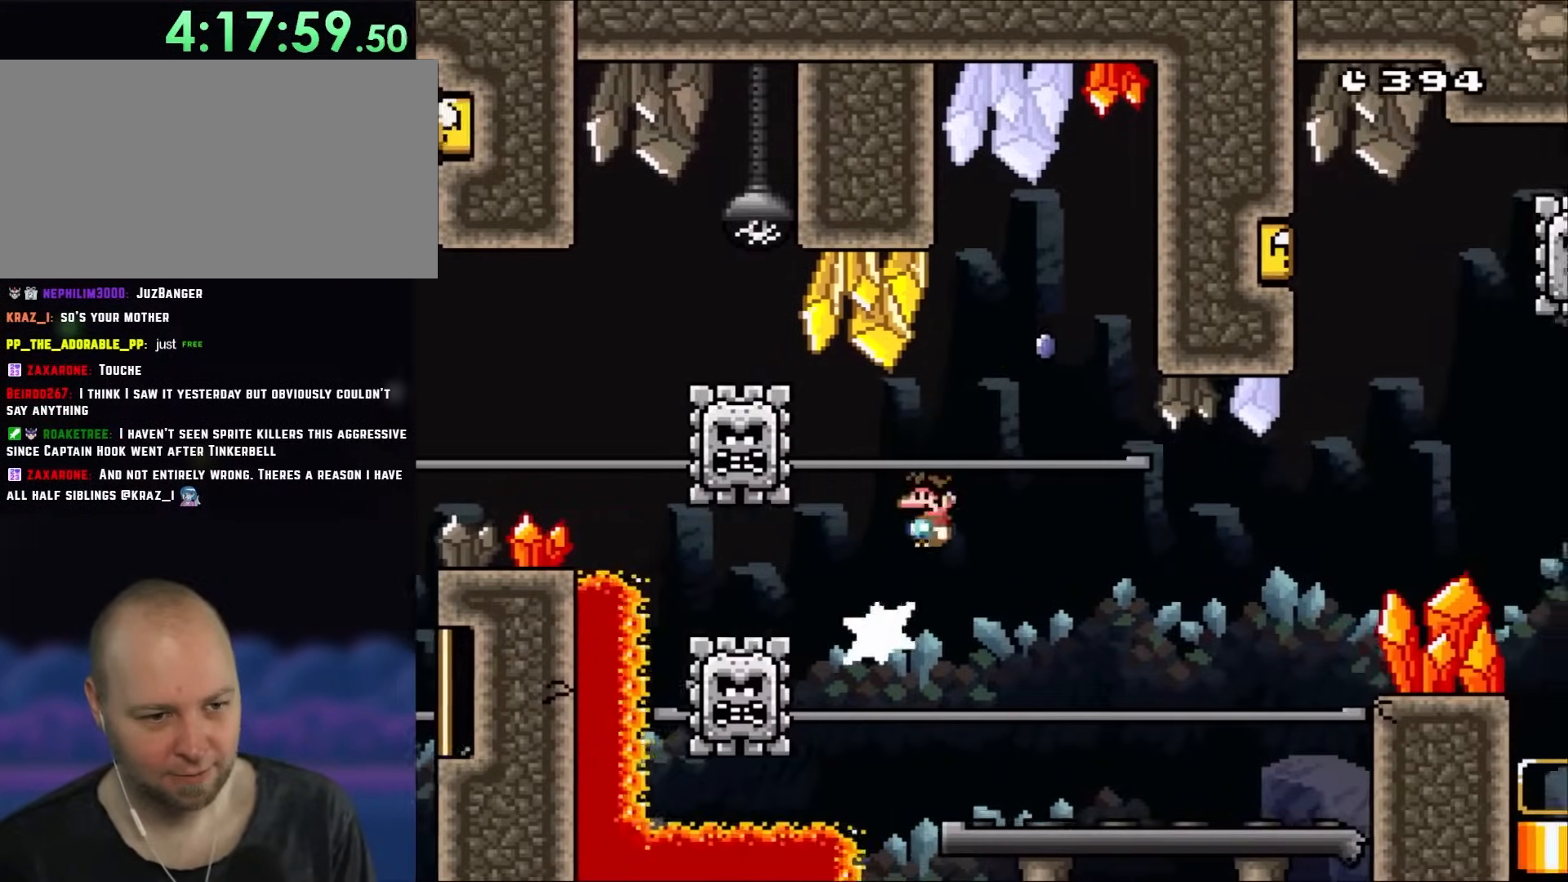
{"buttons": ["A", "X"], "events": [[217, "DPAD_RIGHT", "up"], [250, "DPAD_LEFT", "down"], [417, "DPAD_LEFT", "up"]]}
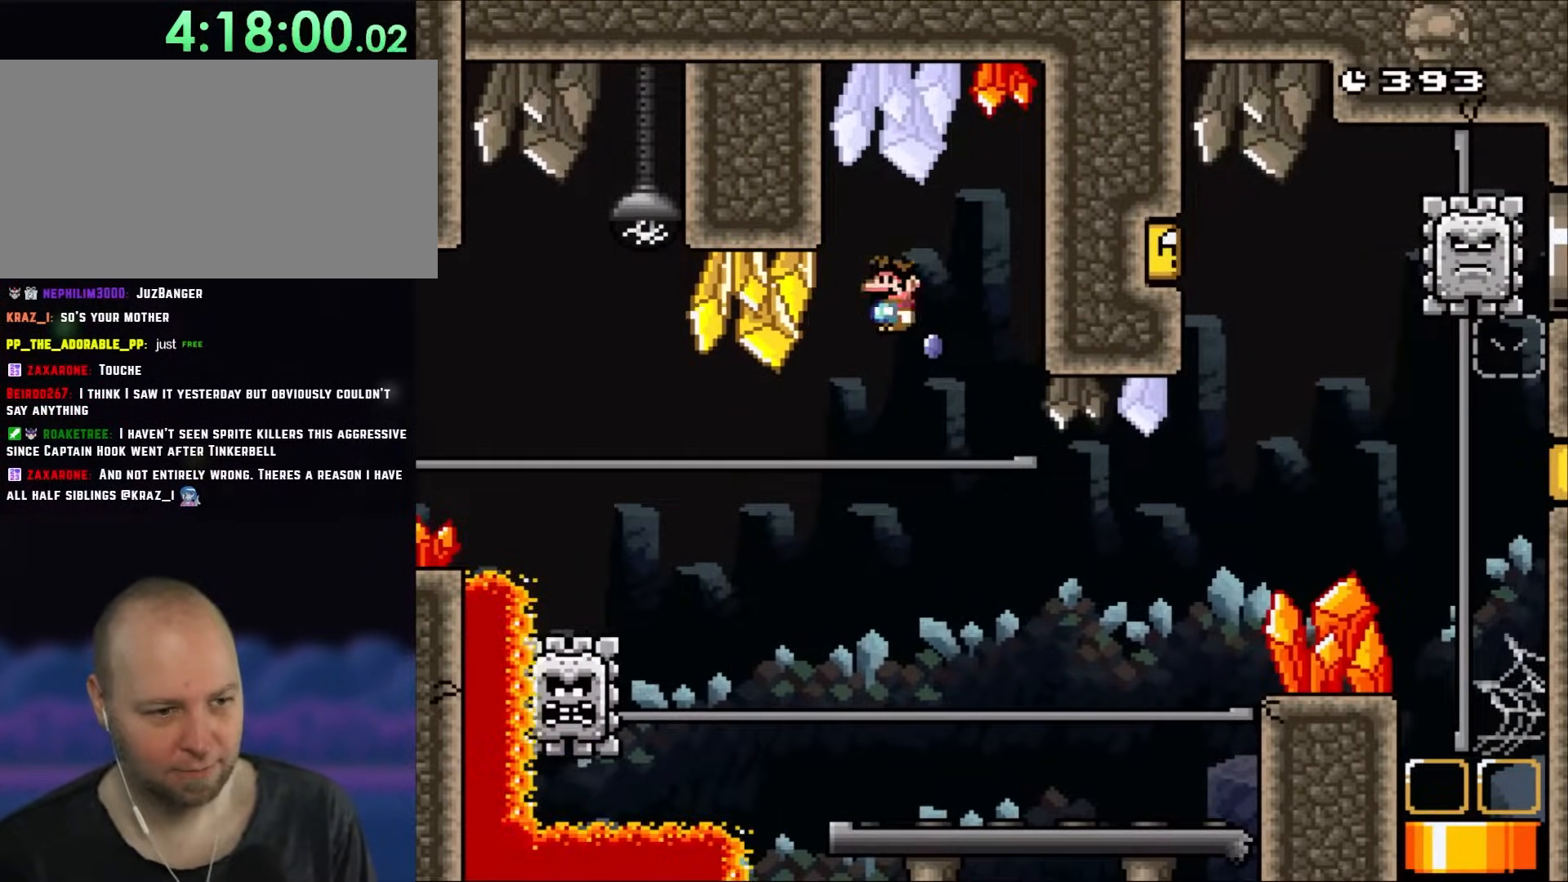
{"buttons": ["X", "DPAD_RIGHT"], "events": [[217, "DPAD_RIGHT", "down"], [450, "A", "up"]]}
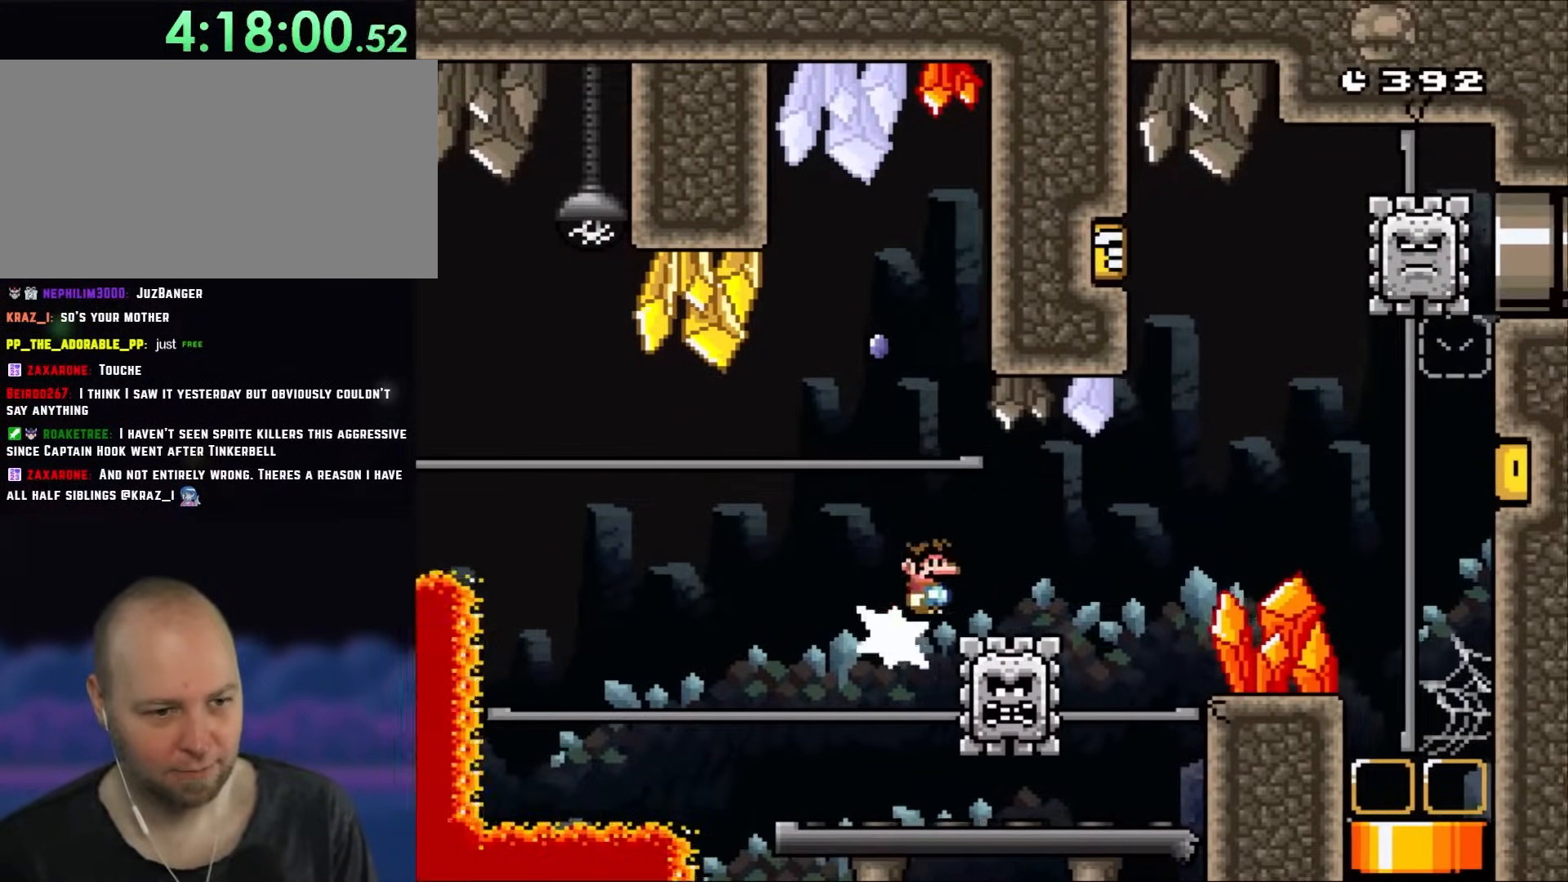
{"buttons": ["A", "X", "DPAD_RIGHT"], "events": [[183, "A", "down"]]}
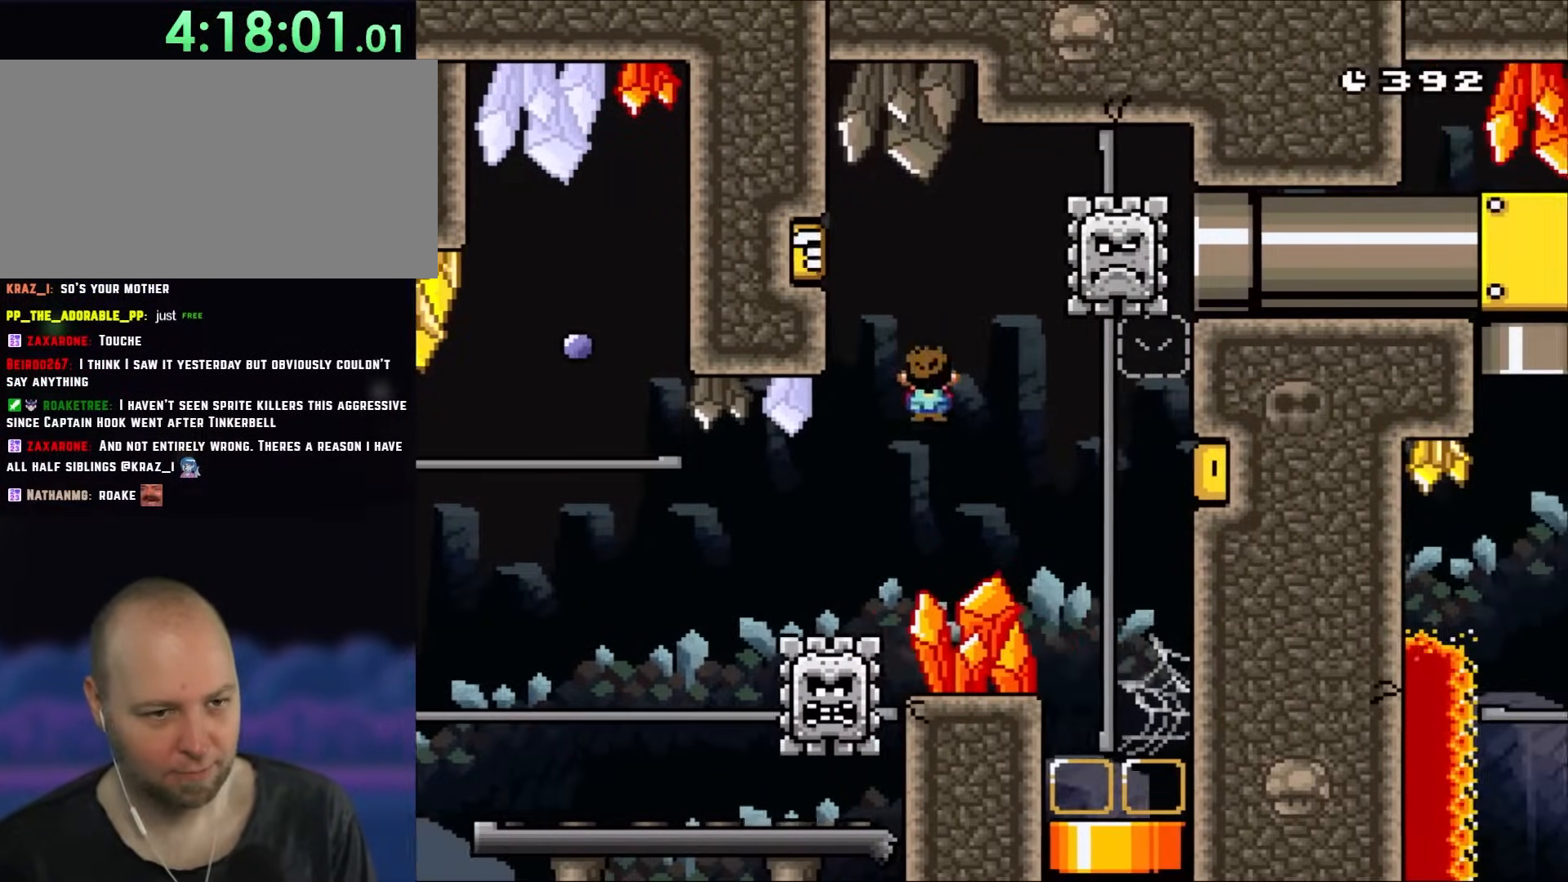
{"buttons": ["A", "X", "DPAD_RIGHT"], "events": [[67, "DPAD_RIGHT", "up"], [100, "DPAD_UP", "down"], [150, "DPAD_UP", "up"], [183, "DPAD_LEFT", "down"], [317, "DPAD_LEFT", "up"], [350, "DPAD_RIGHT", "down"]]}
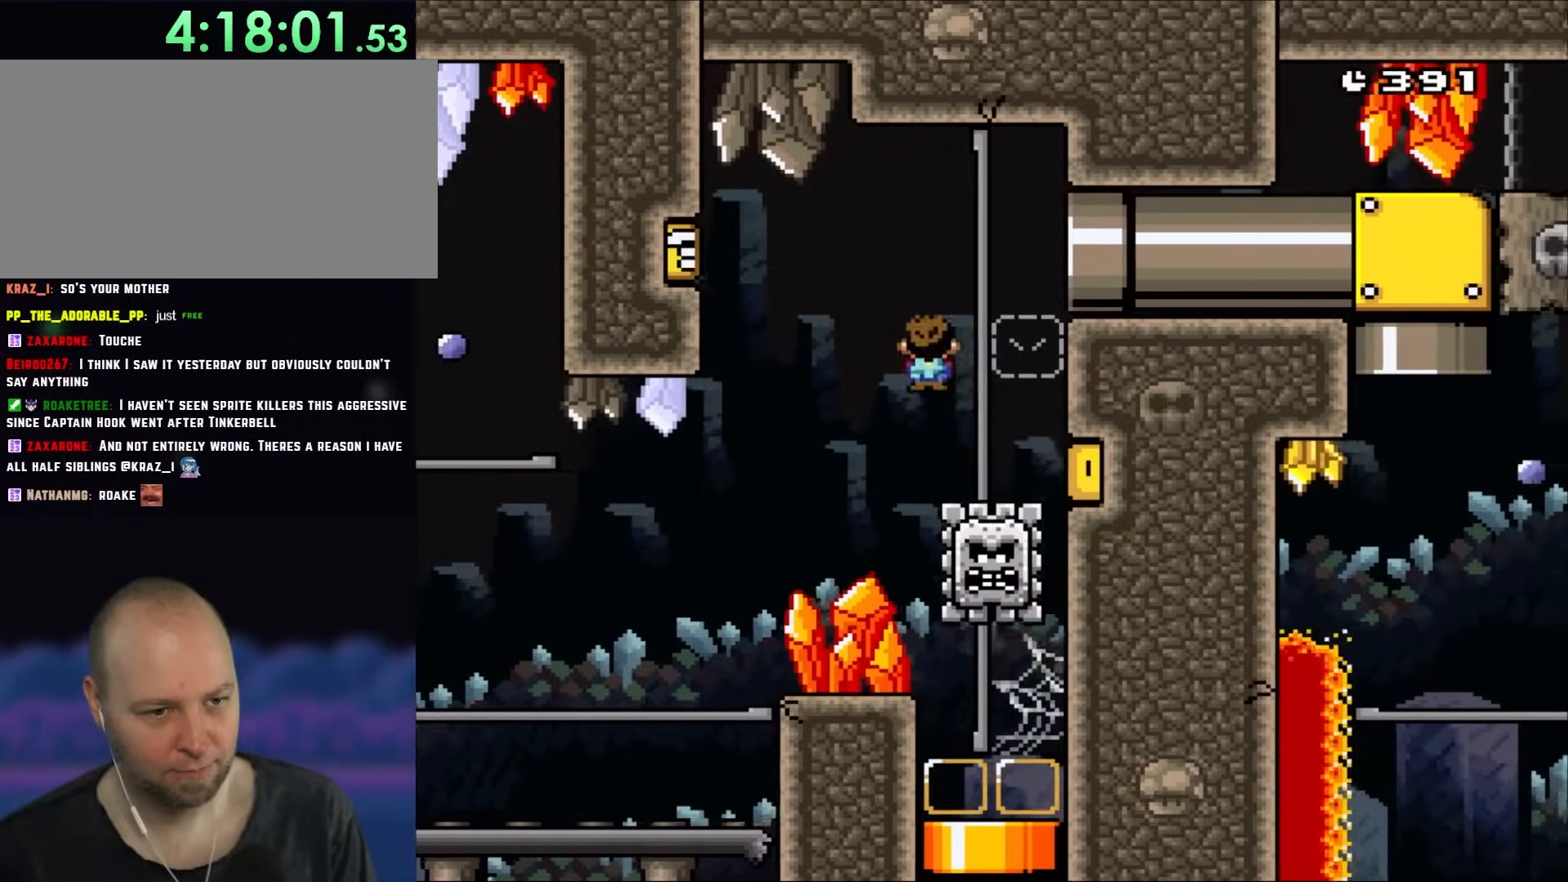
{"buttons": ["A", "X"], "events": [[100, "DPAD_RIGHT", "up"], [150, "A", "up"], [217, "A", "down"], [217, "DPAD_LEFT", "down"], [283, "DPAD_LEFT", "up"], [350, "DPAD_RIGHT", "down"], [483, "DPAD_RIGHT", "up"]]}
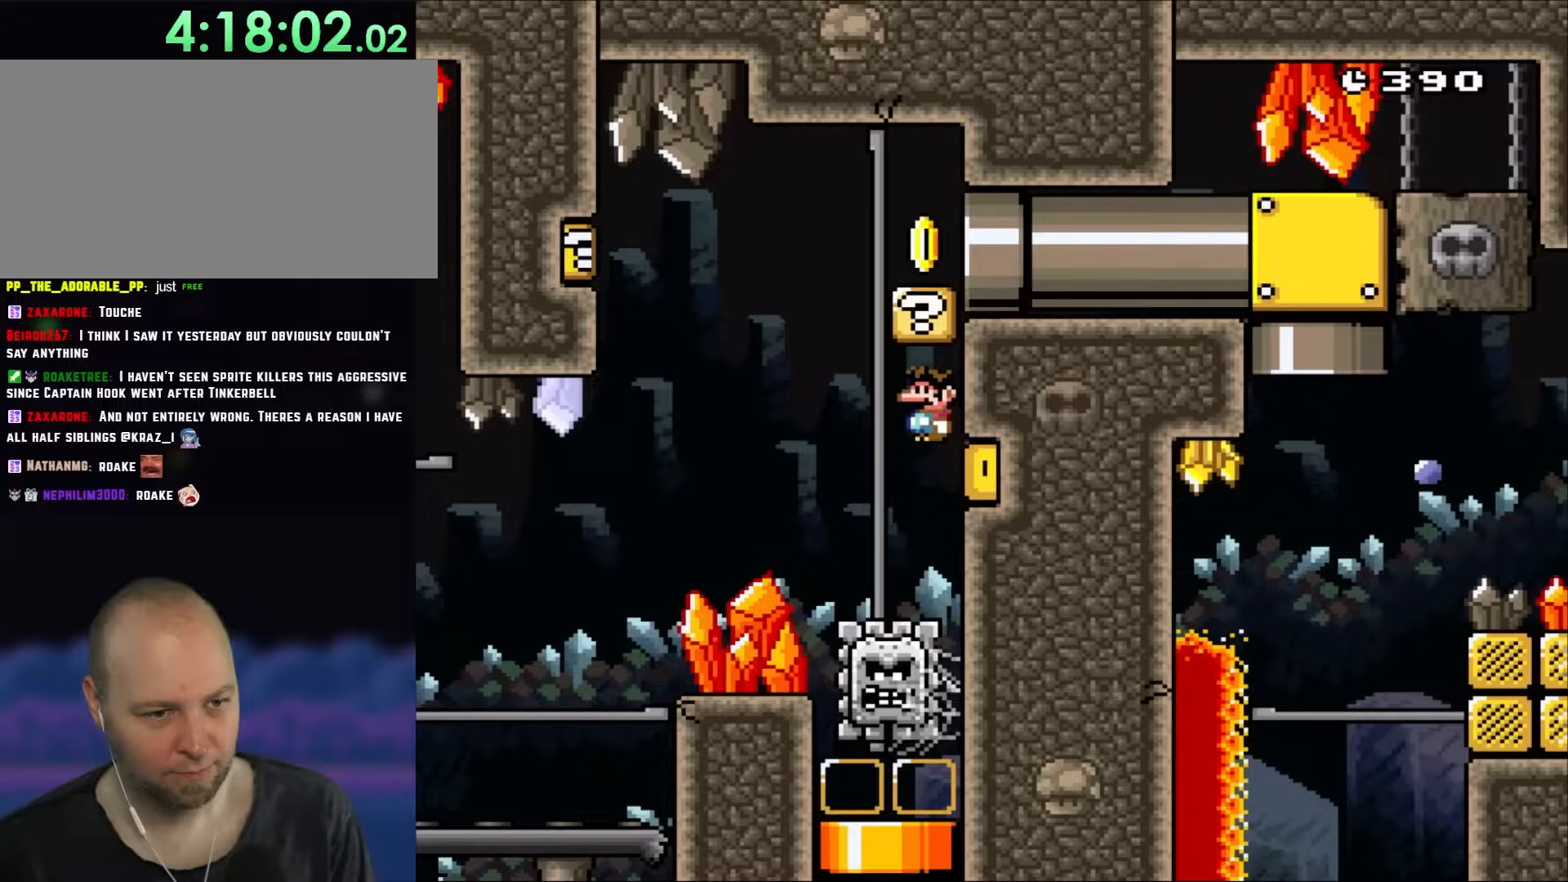
{"buttons": ["A", "X"], "events": [[50, "DPAD_LEFT", "down"], [150, "A", "up"], [183, "DPAD_LEFT", "up"], [283, "A", "down"], [283, "DPAD_LEFT", "down"], [483, "DPAD_LEFT", "up"]]}
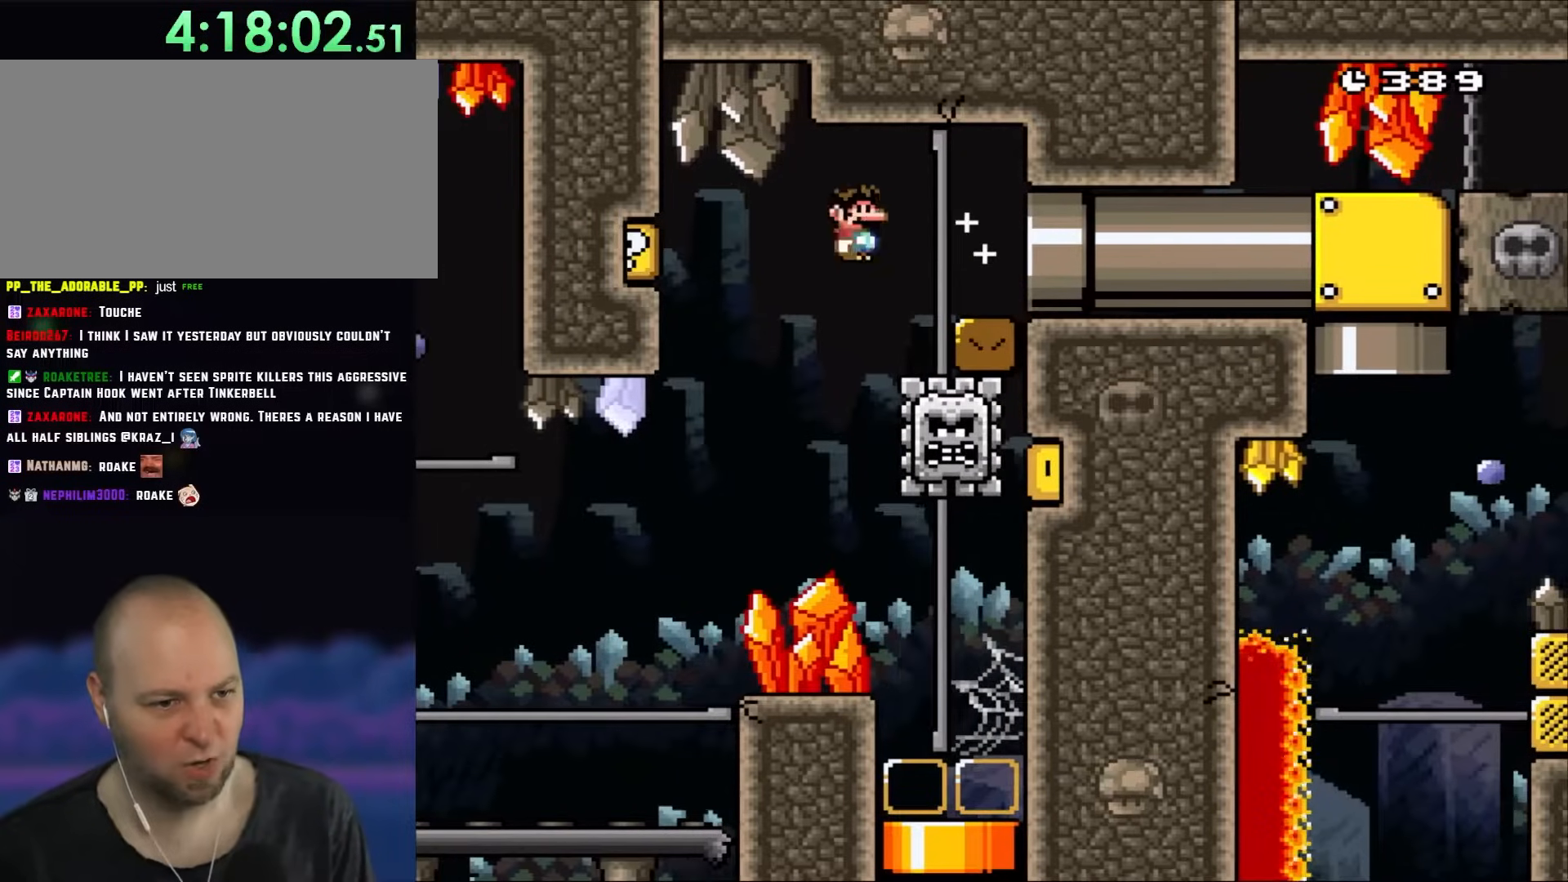
{"buttons": ["A", "X", "DPAD_RIGHT"], "events": [[50, "DPAD_RIGHT", "down"]]}
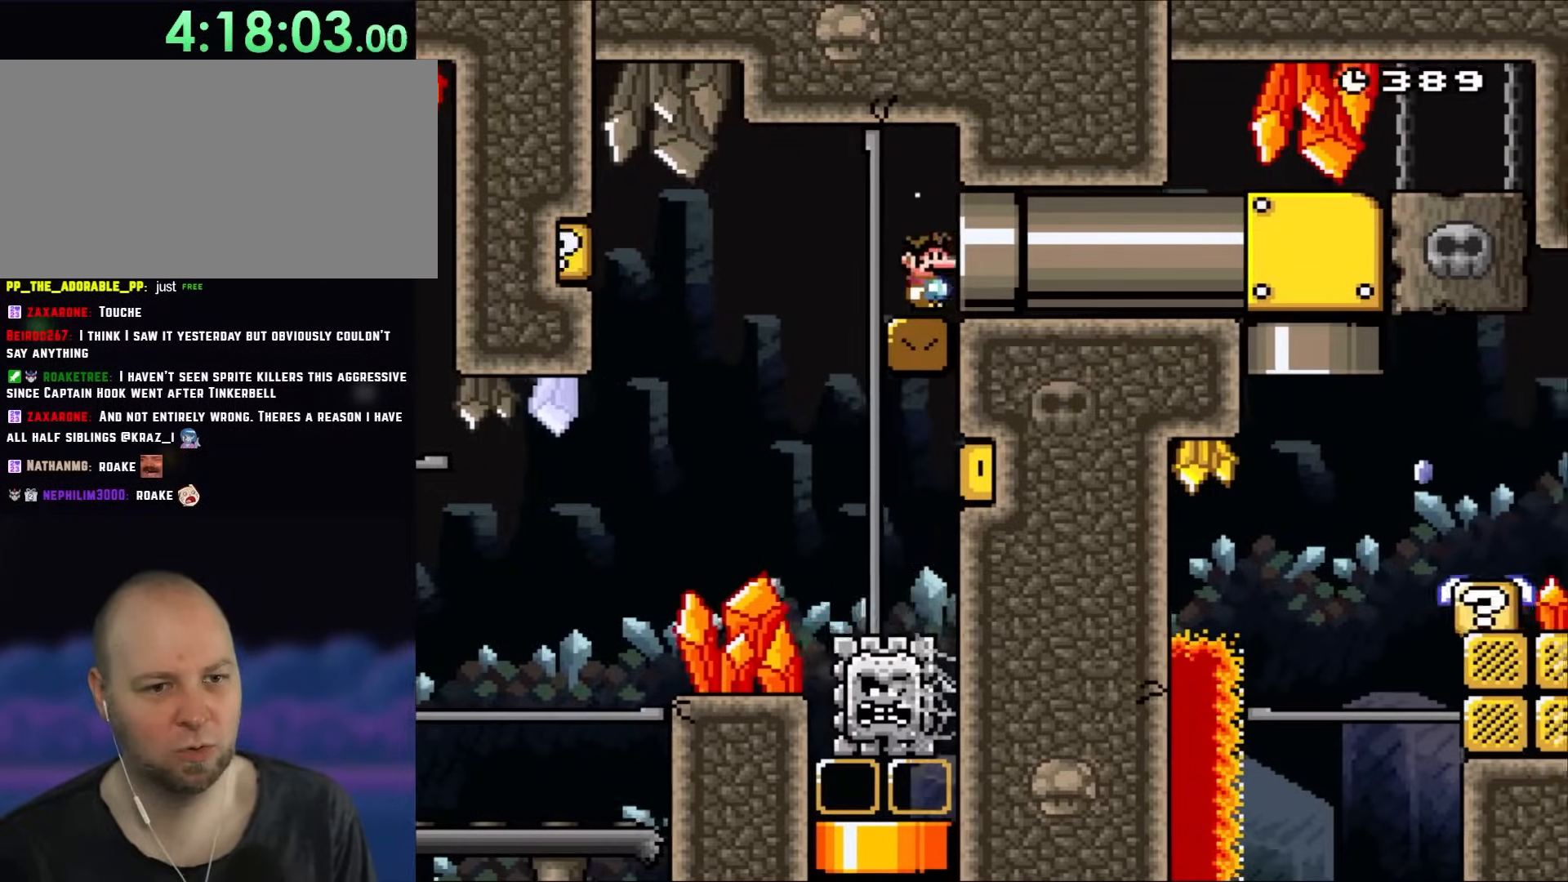
{"buttons": ["A", "X"], "events": [[450, "DPAD_RIGHT", "up"]]}